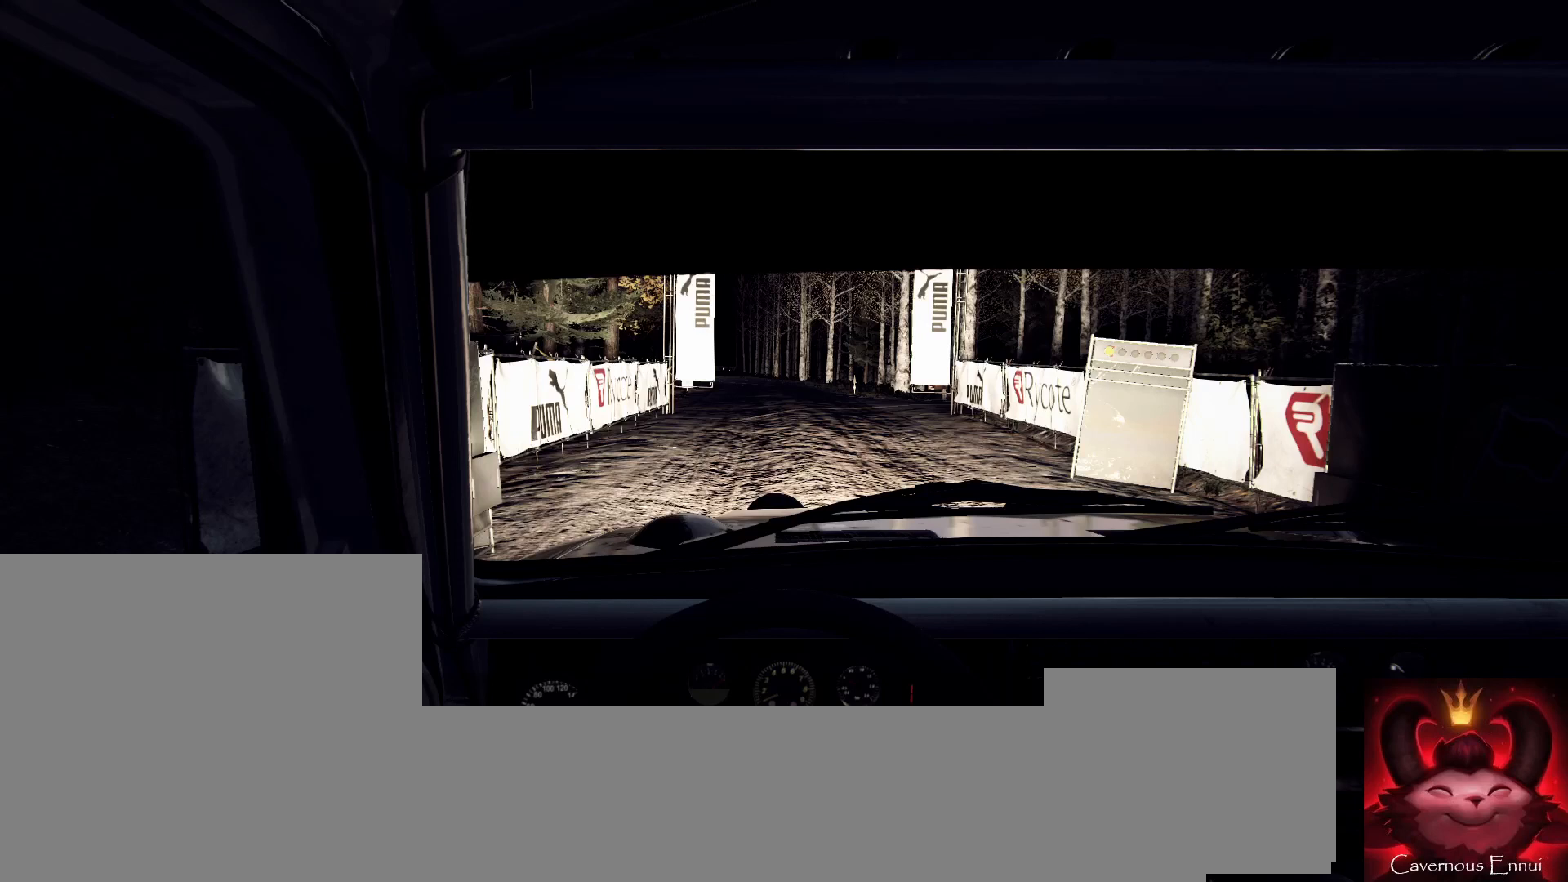
Gameplay with a controller (Xbox layout); each line is a JSON object with the inputs held at the frame after it. "events" lists button and stick changes between this image and that frame as [ms after this image, input, new state], when the widget could be followed in between.
{"buttons": [], "left_stick": "center", "right_stick": "center", "events": []}
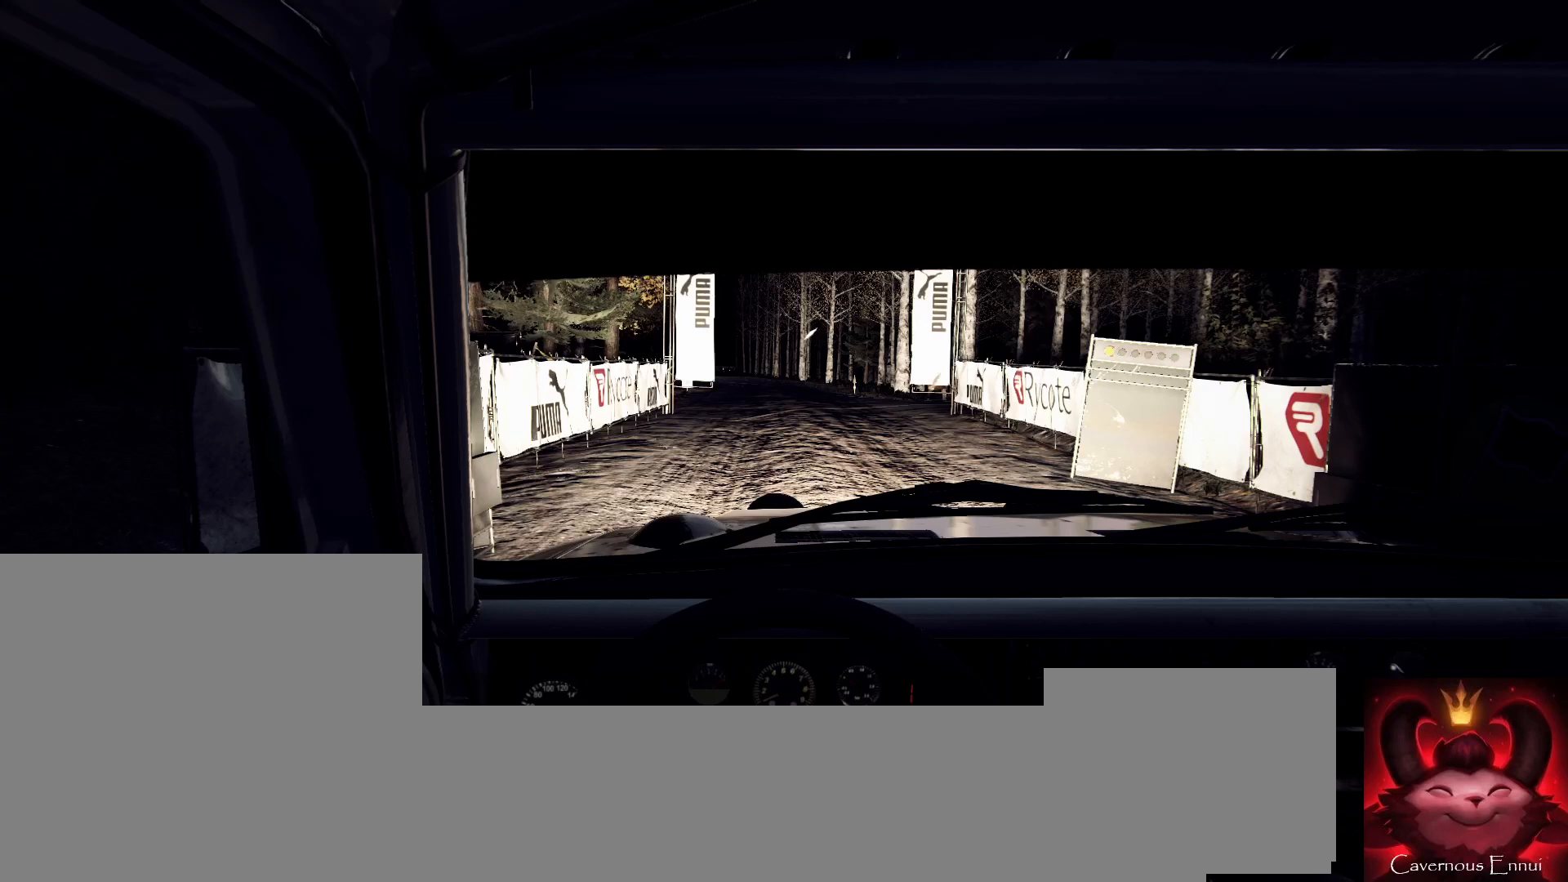
{"buttons": ["R2"], "left_stick": "center", "right_stick": "center", "events": [[233, "R2", "down"]]}
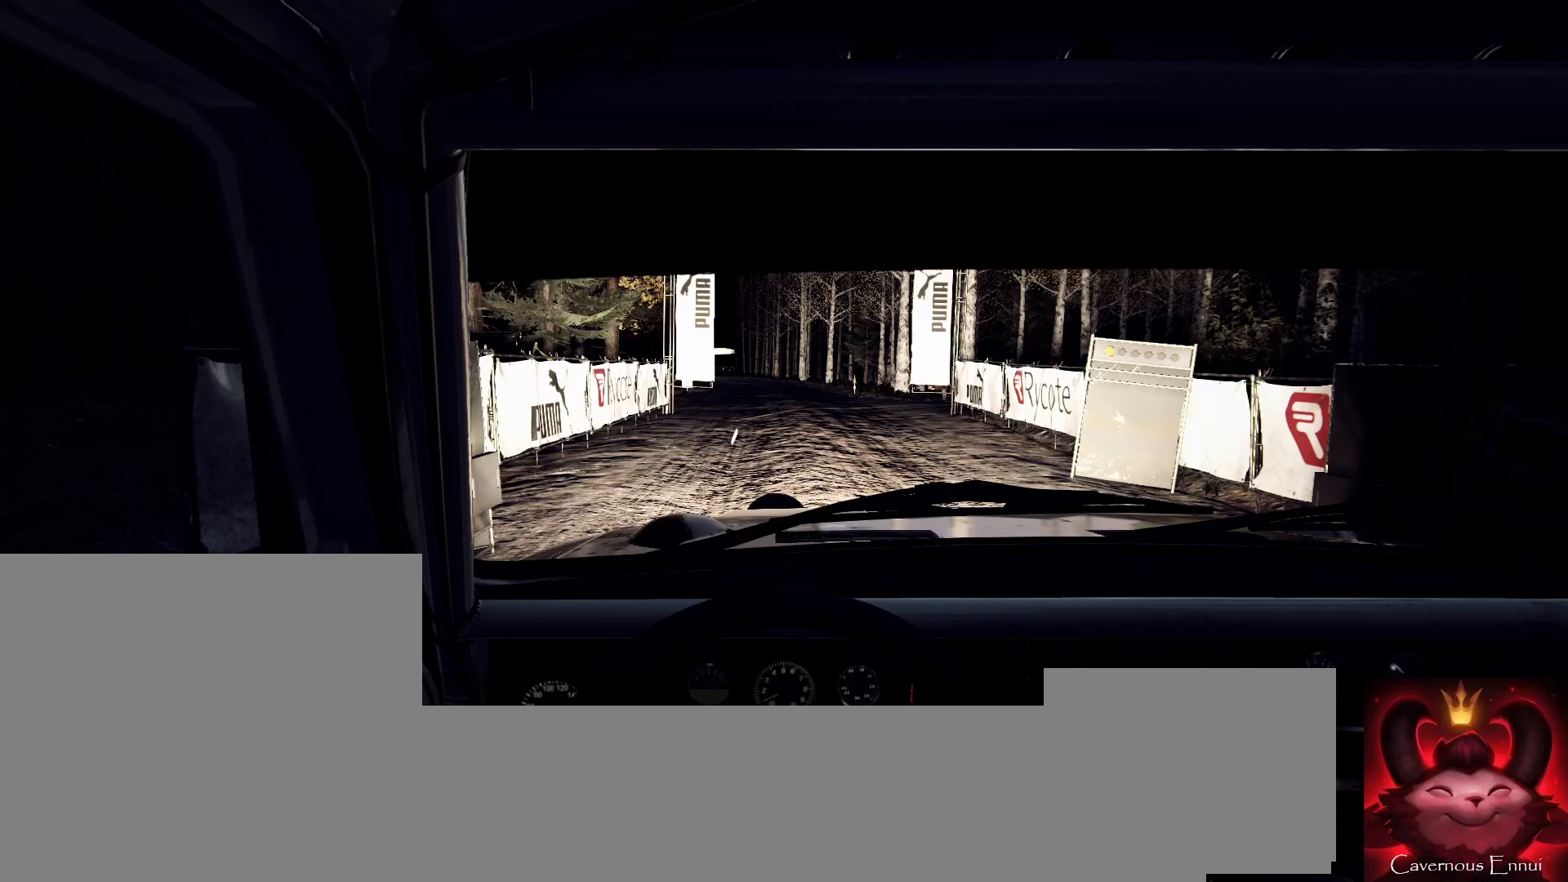
{"buttons": ["R2"], "left_stick": "center", "right_stick": "center", "events": []}
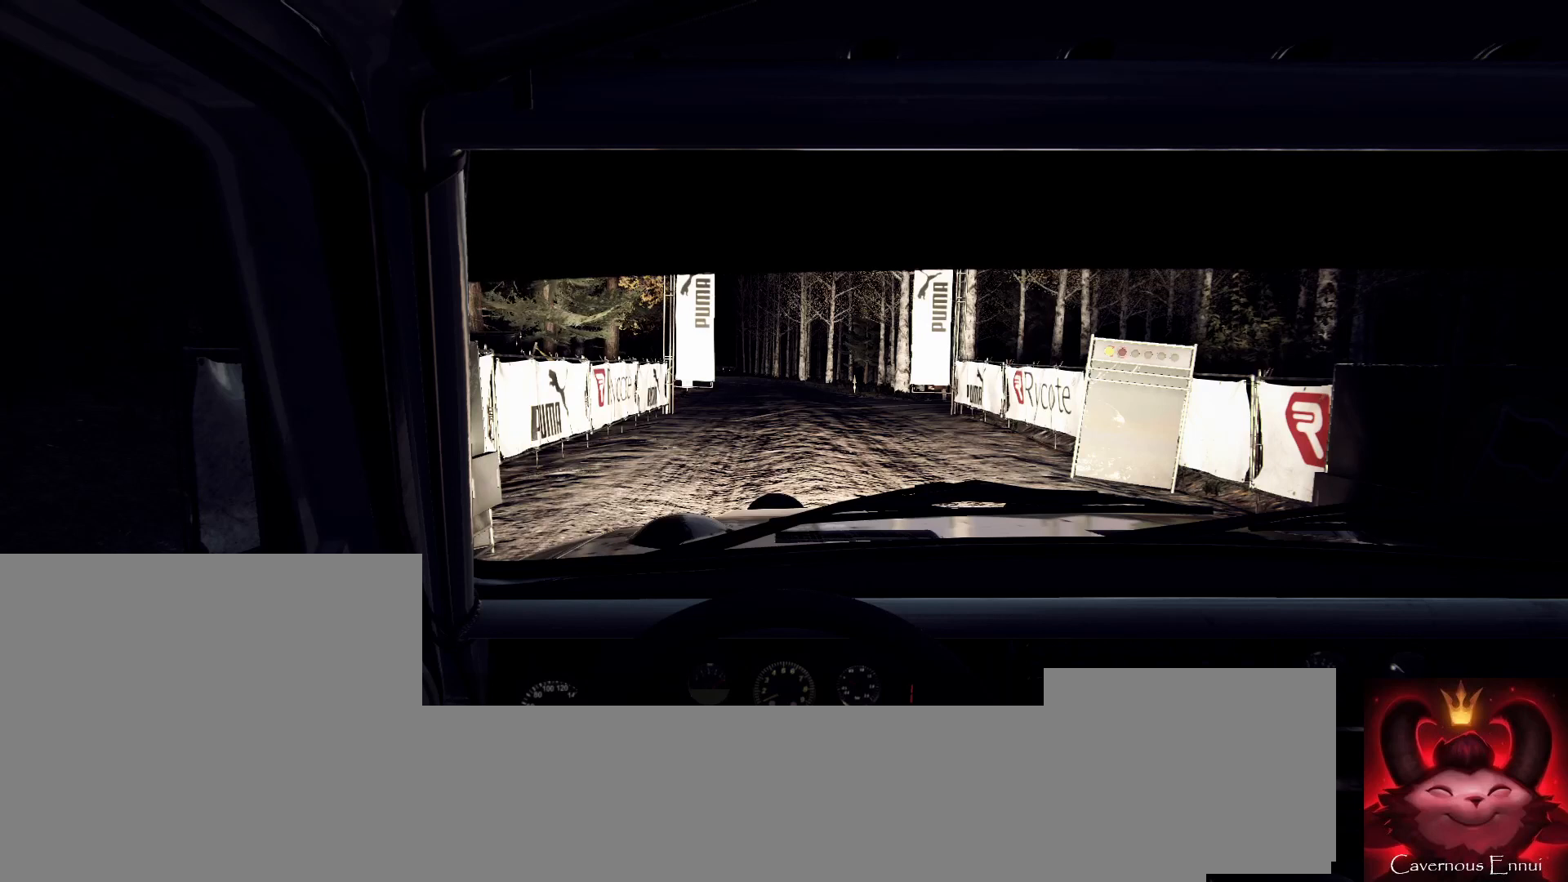
{"buttons": ["R2"], "left_stick": "center", "right_stick": "center", "events": []}
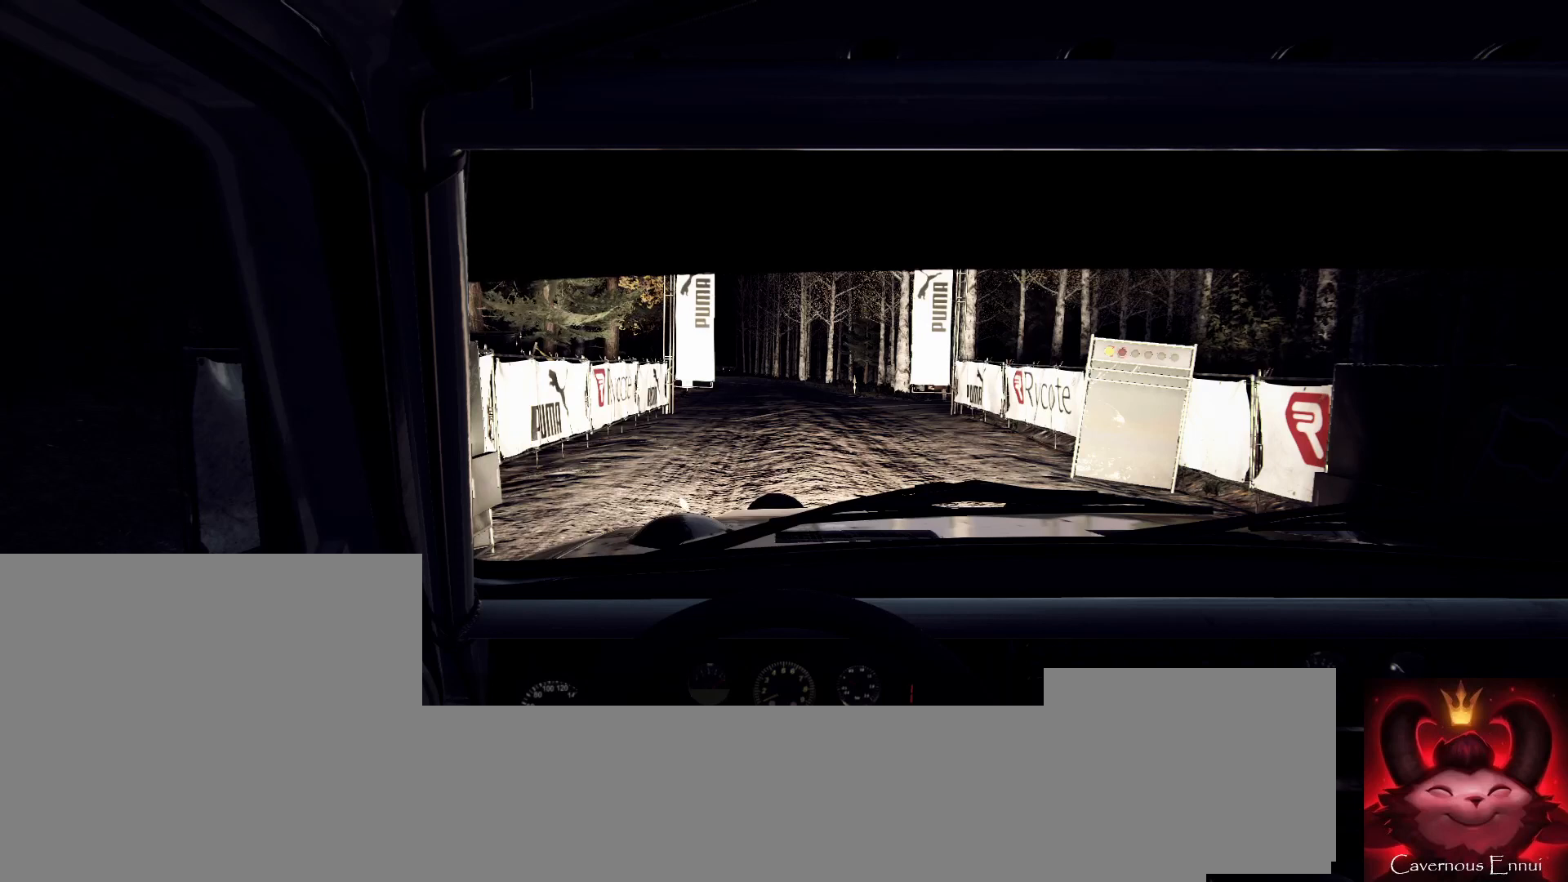
{"buttons": ["R2"], "left_stick": "center", "right_stick": "center", "events": []}
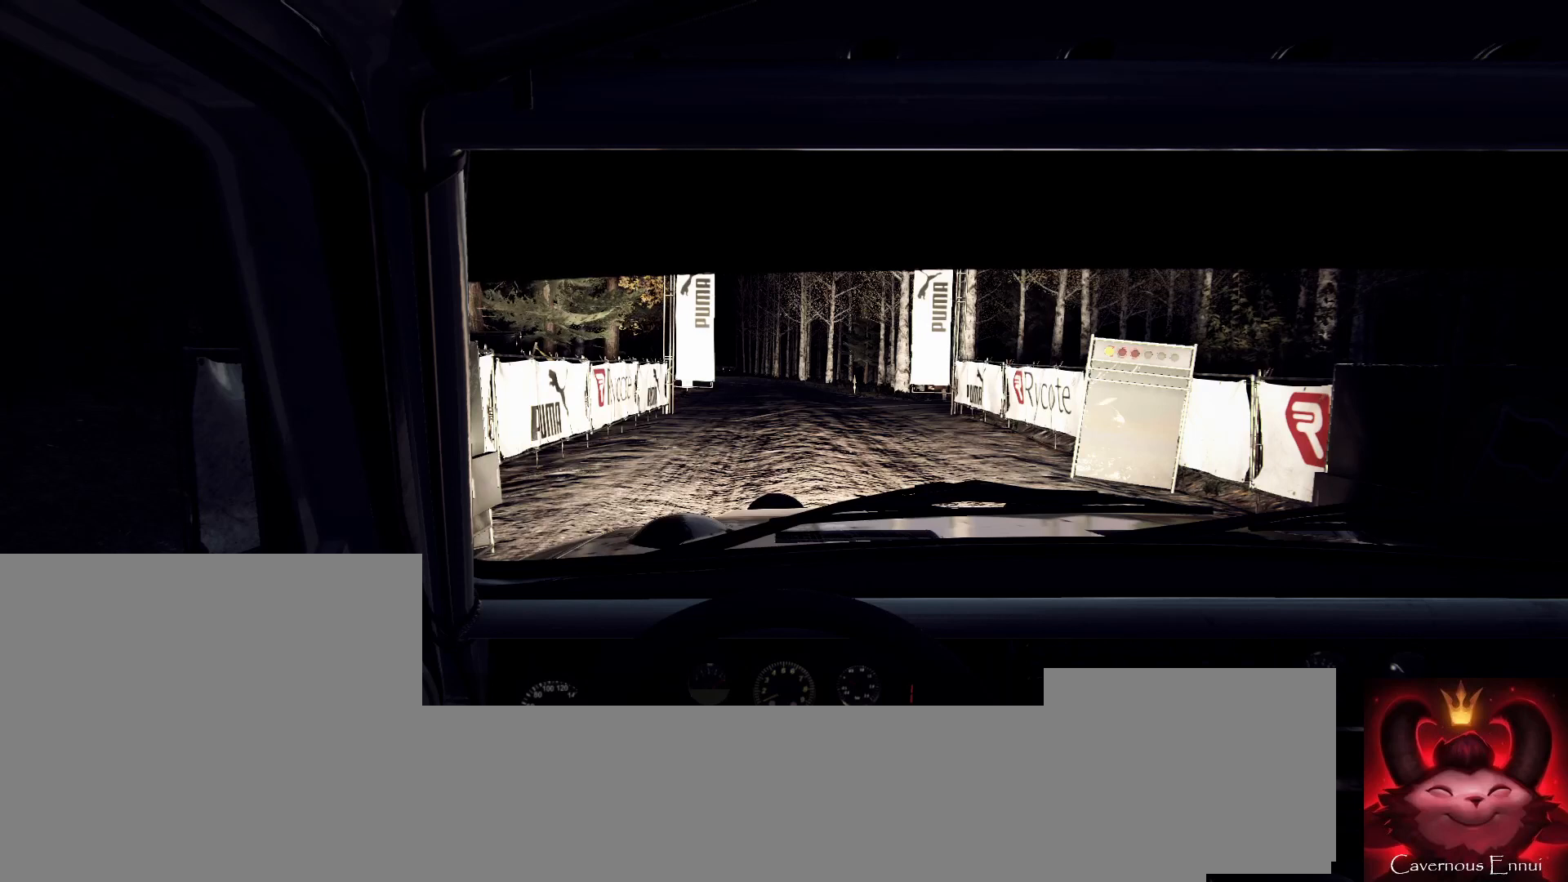
{"buttons": ["R2"], "left_stick": "center", "right_stick": "up", "events": [[367, "right_stick", "up"]]}
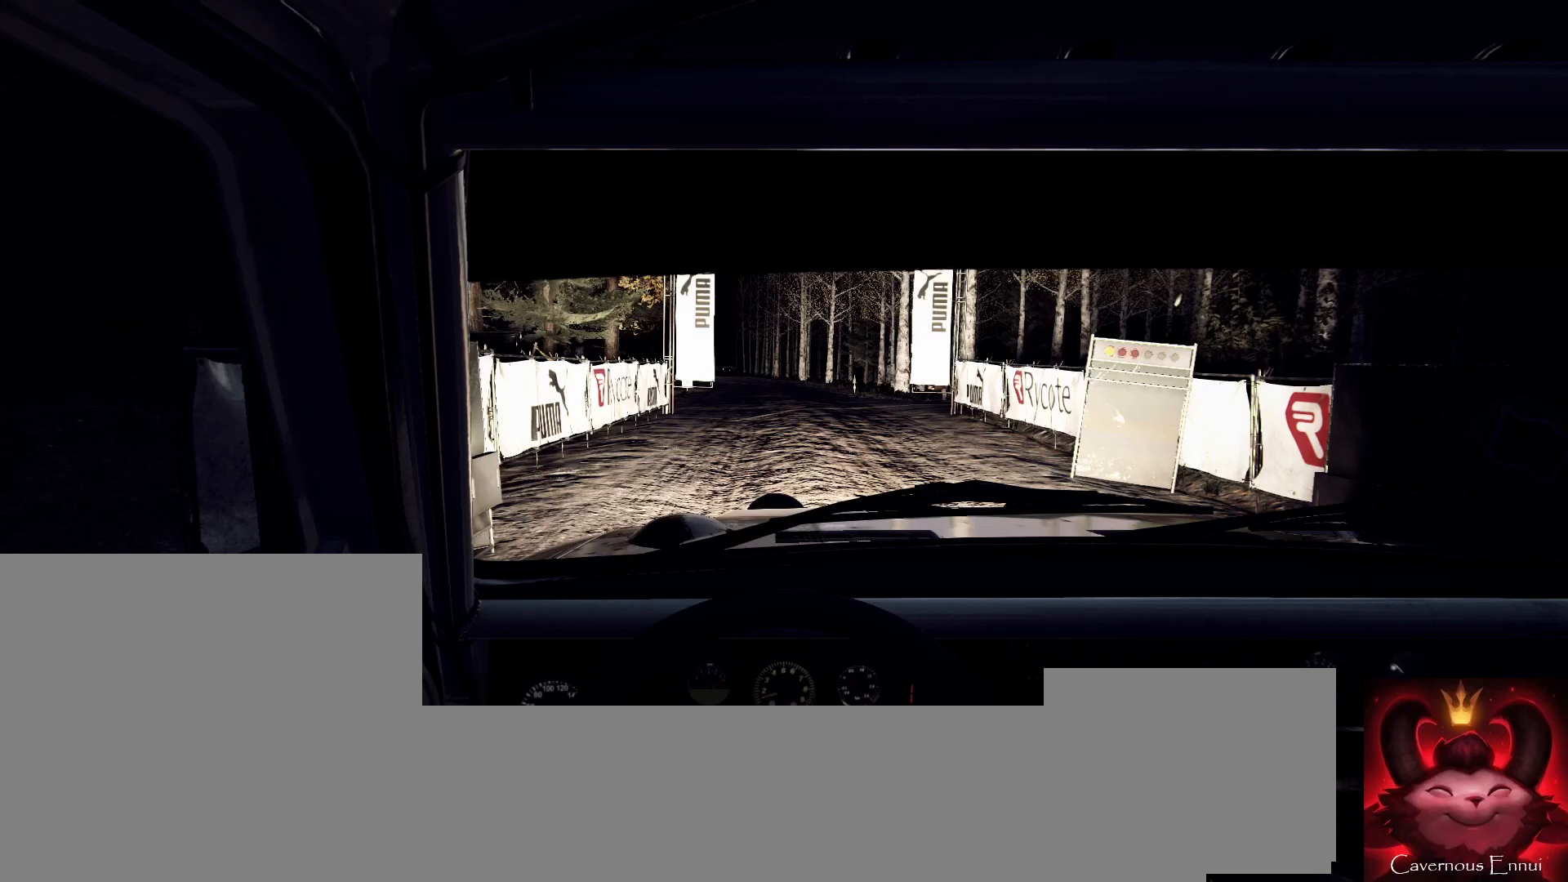
{"buttons": ["R2"], "left_stick": "center", "right_stick": "up", "events": []}
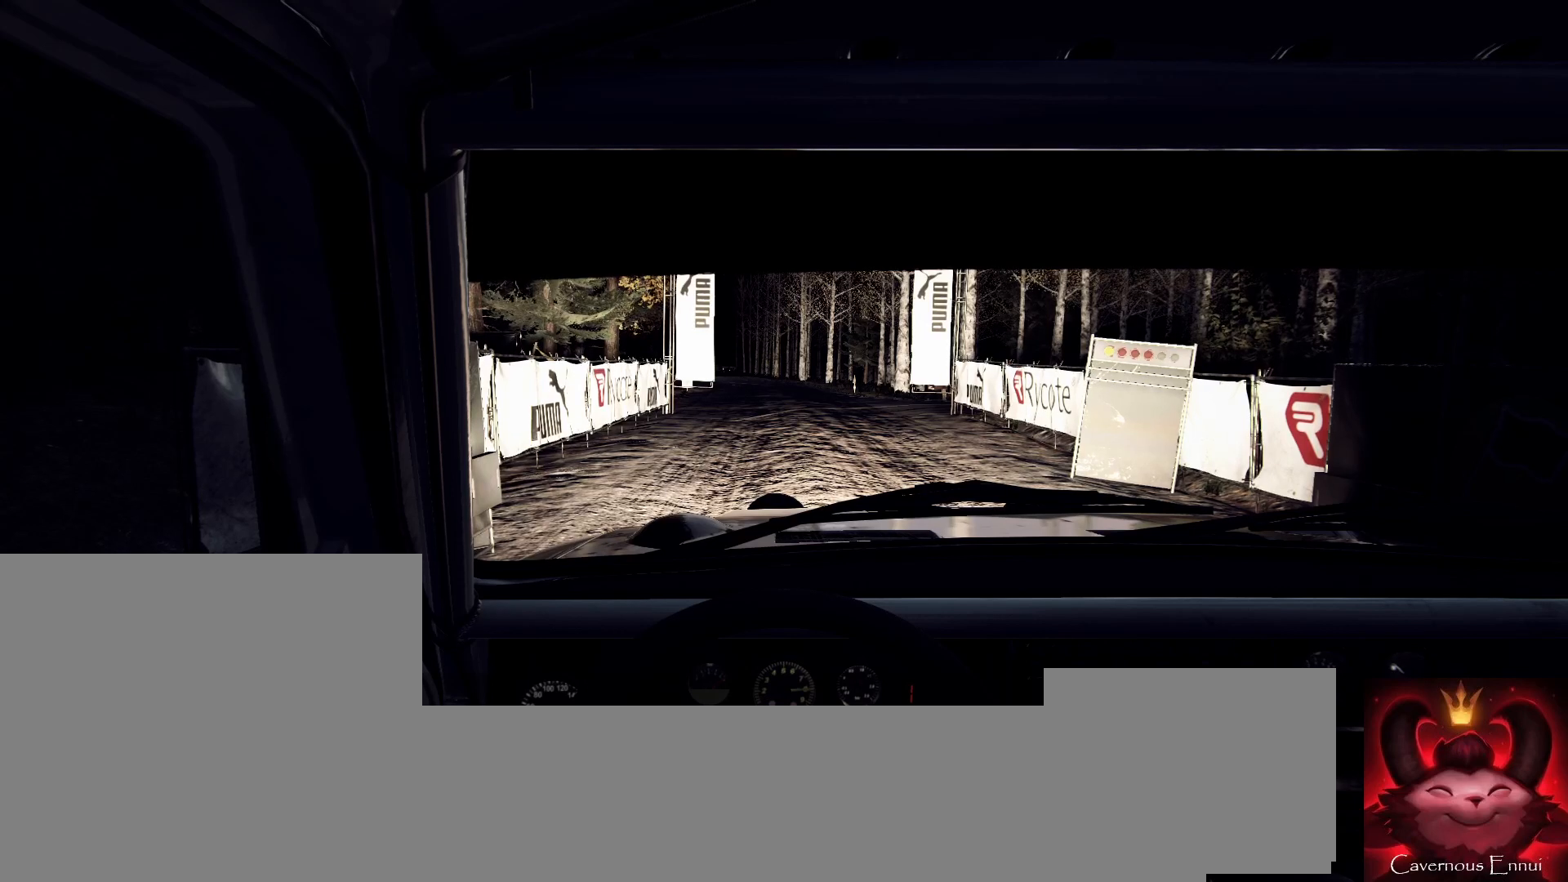
{"buttons": ["R2"], "left_stick": "center", "right_stick": "up", "events": [[100, "right_stick", "center"], [467, "right_stick", "up"]]}
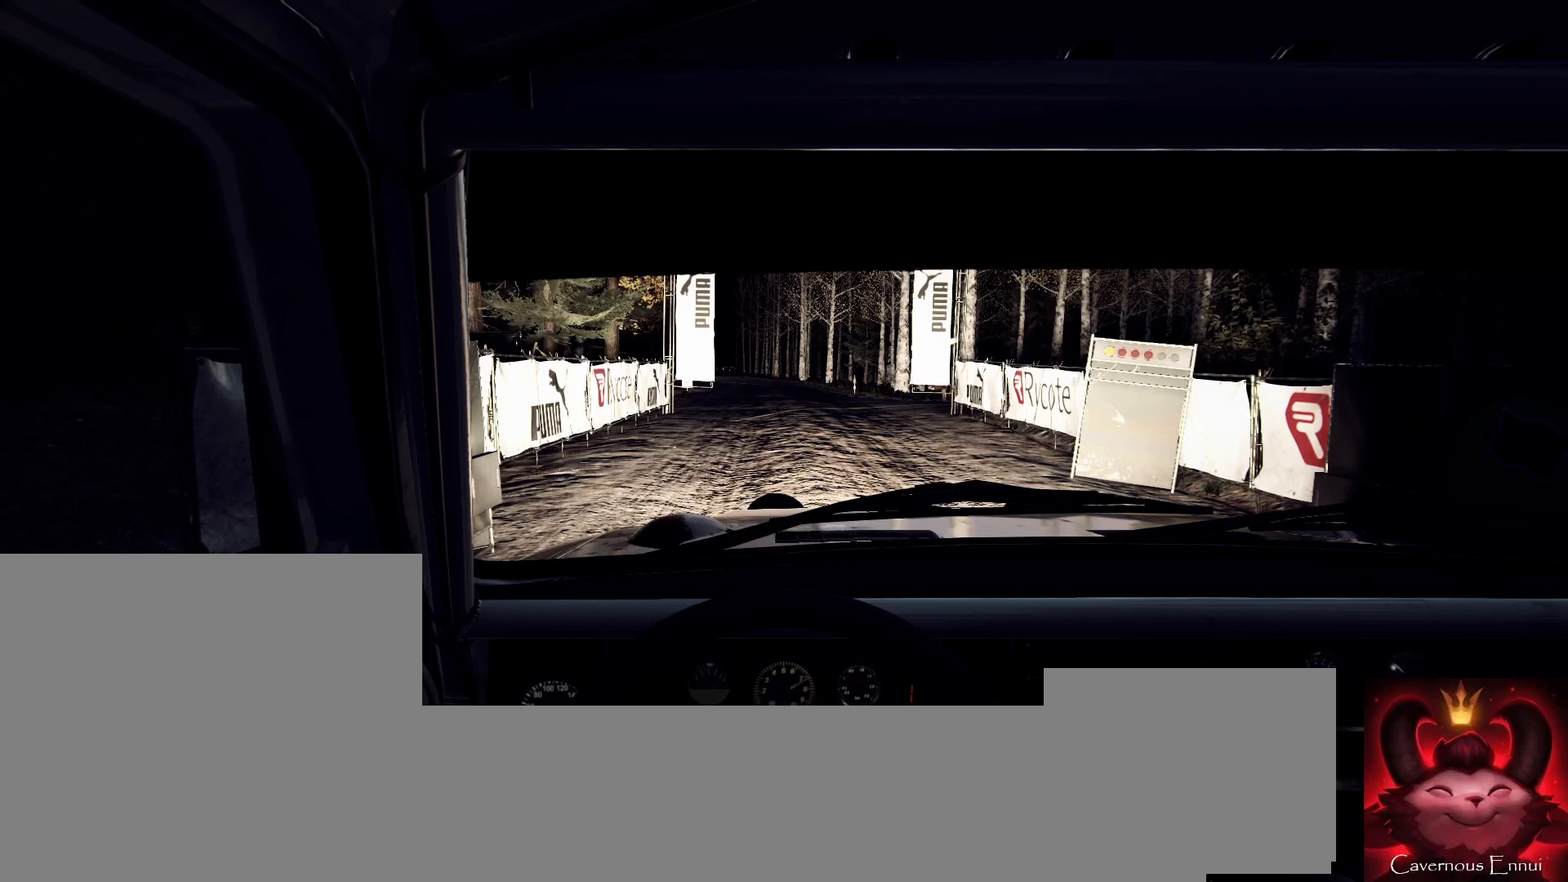
{"buttons": ["R2"], "left_stick": "center", "right_stick": "center", "events": [[233, "right_stick", "center"]]}
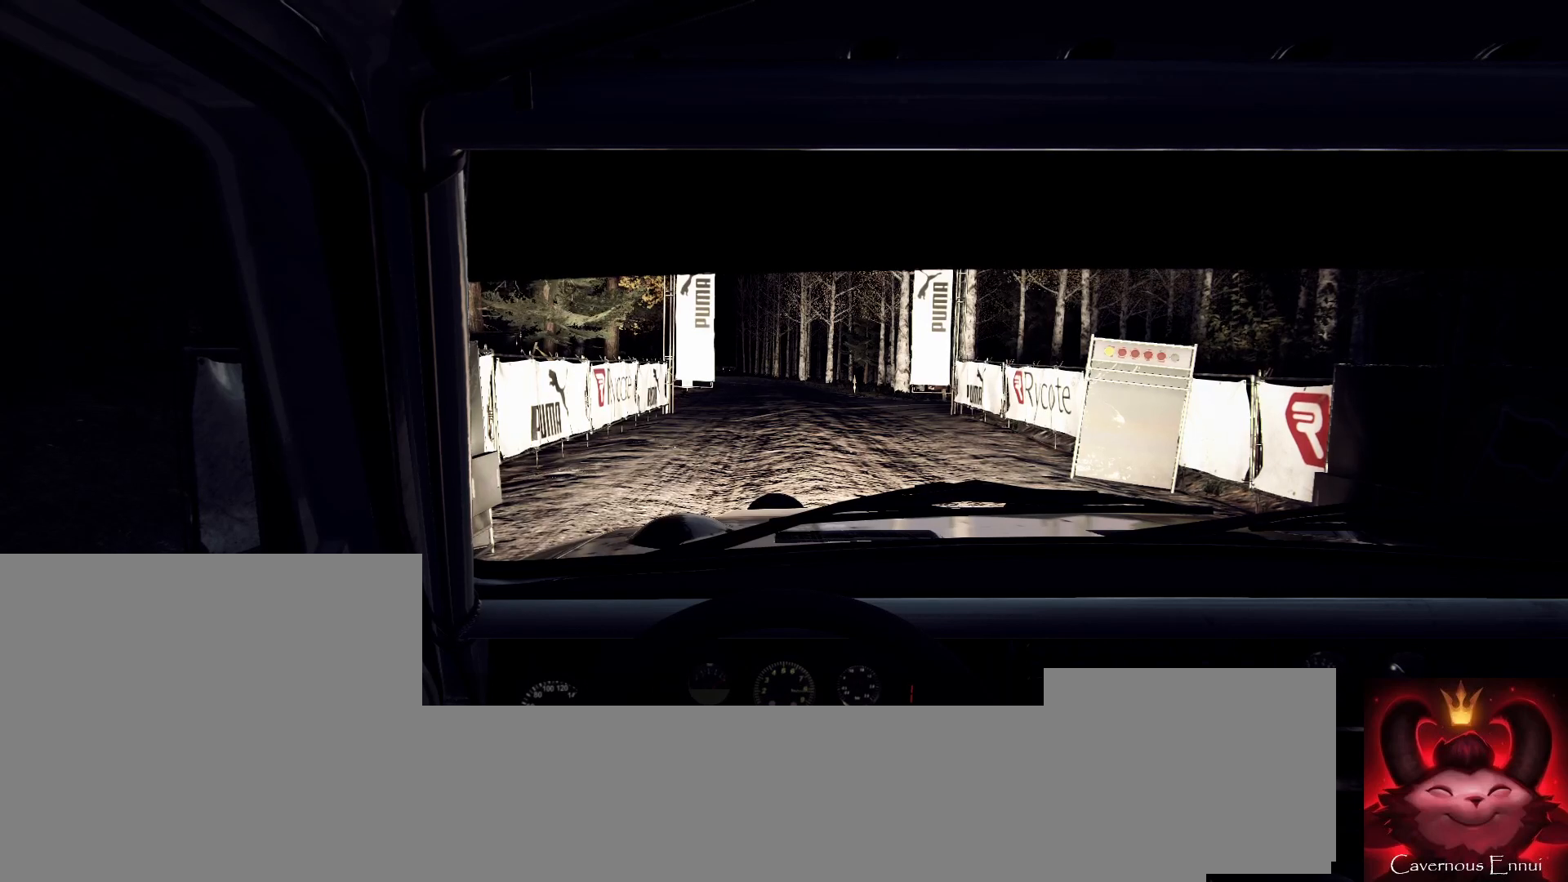
{"buttons": ["R2"], "left_stick": "center", "right_stick": "center", "events": [[233, "right_stick", "up"], [400, "right_stick", "center"]]}
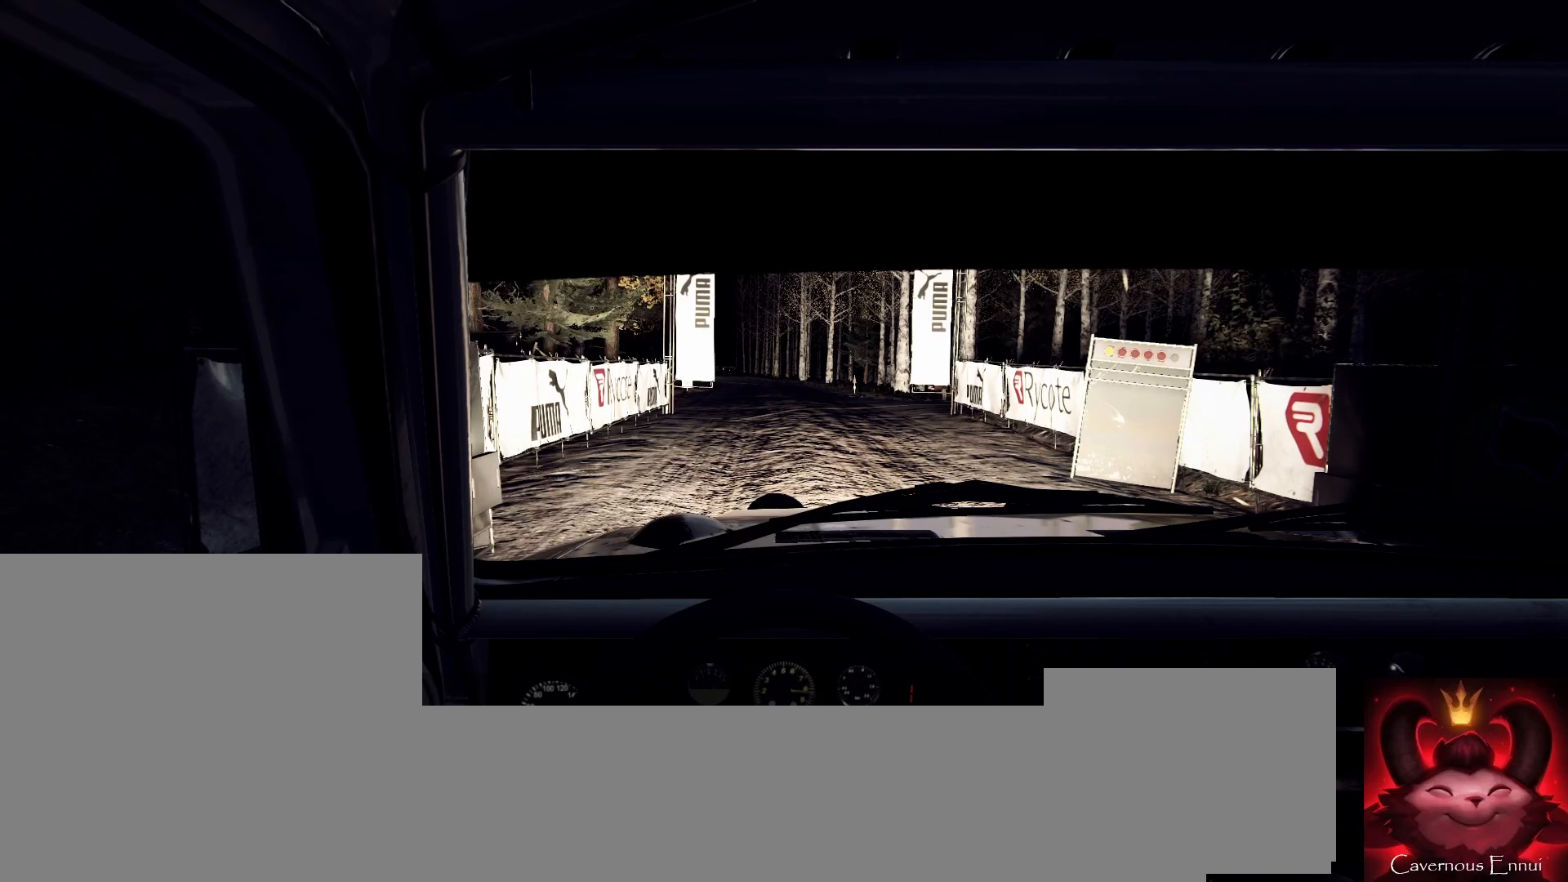
{"buttons": ["R2"], "left_stick": "center", "right_stick": "up", "events": [[167, "right_stick", "up"]]}
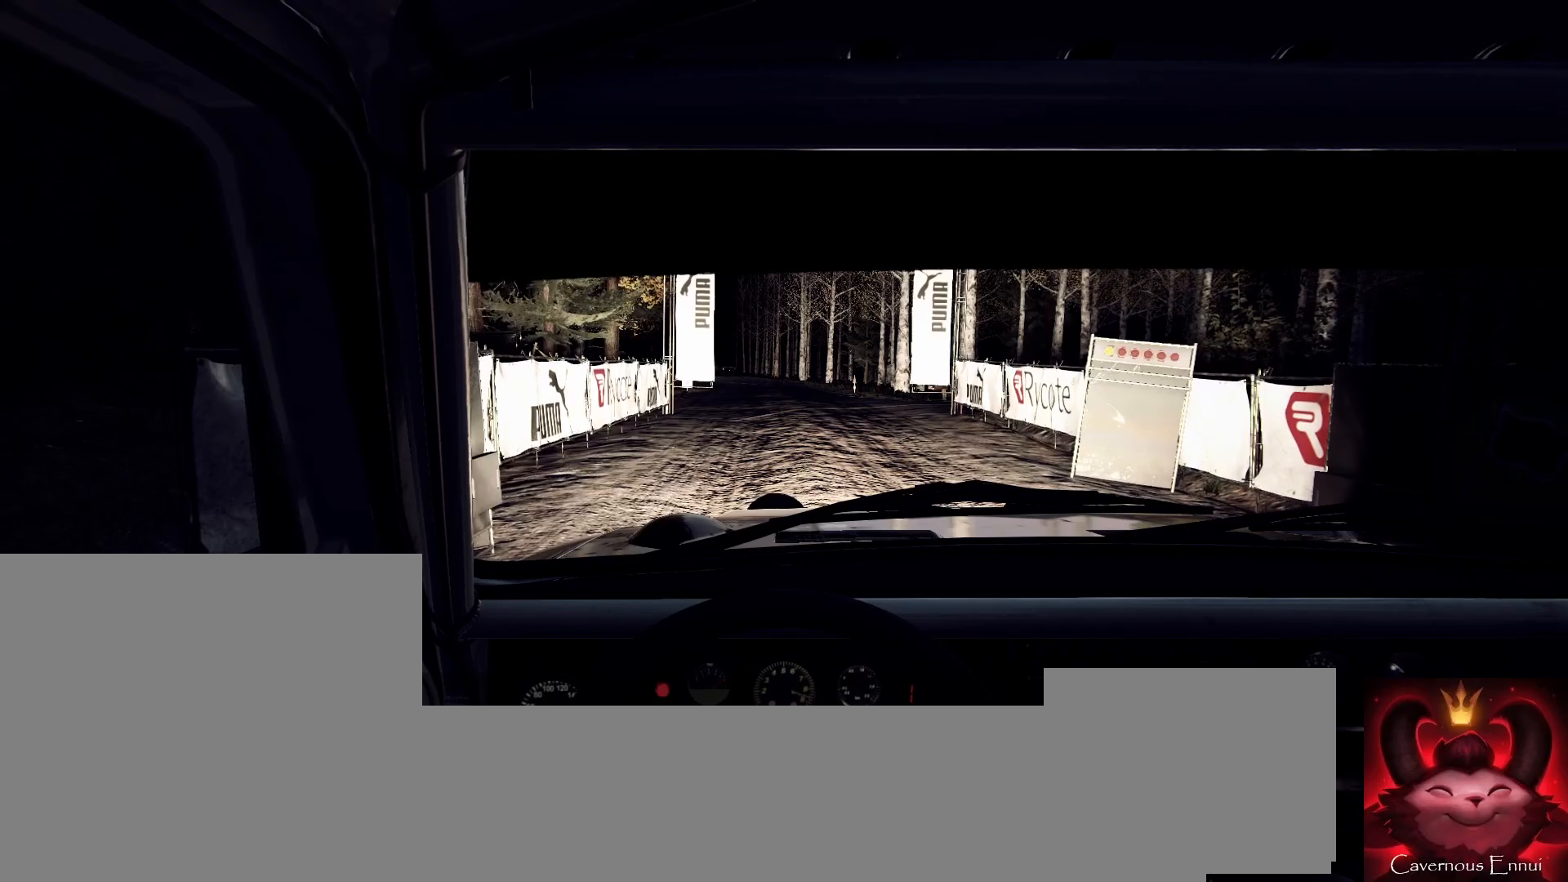
{"buttons": ["R2"], "left_stick": "center", "right_stick": "up", "events": []}
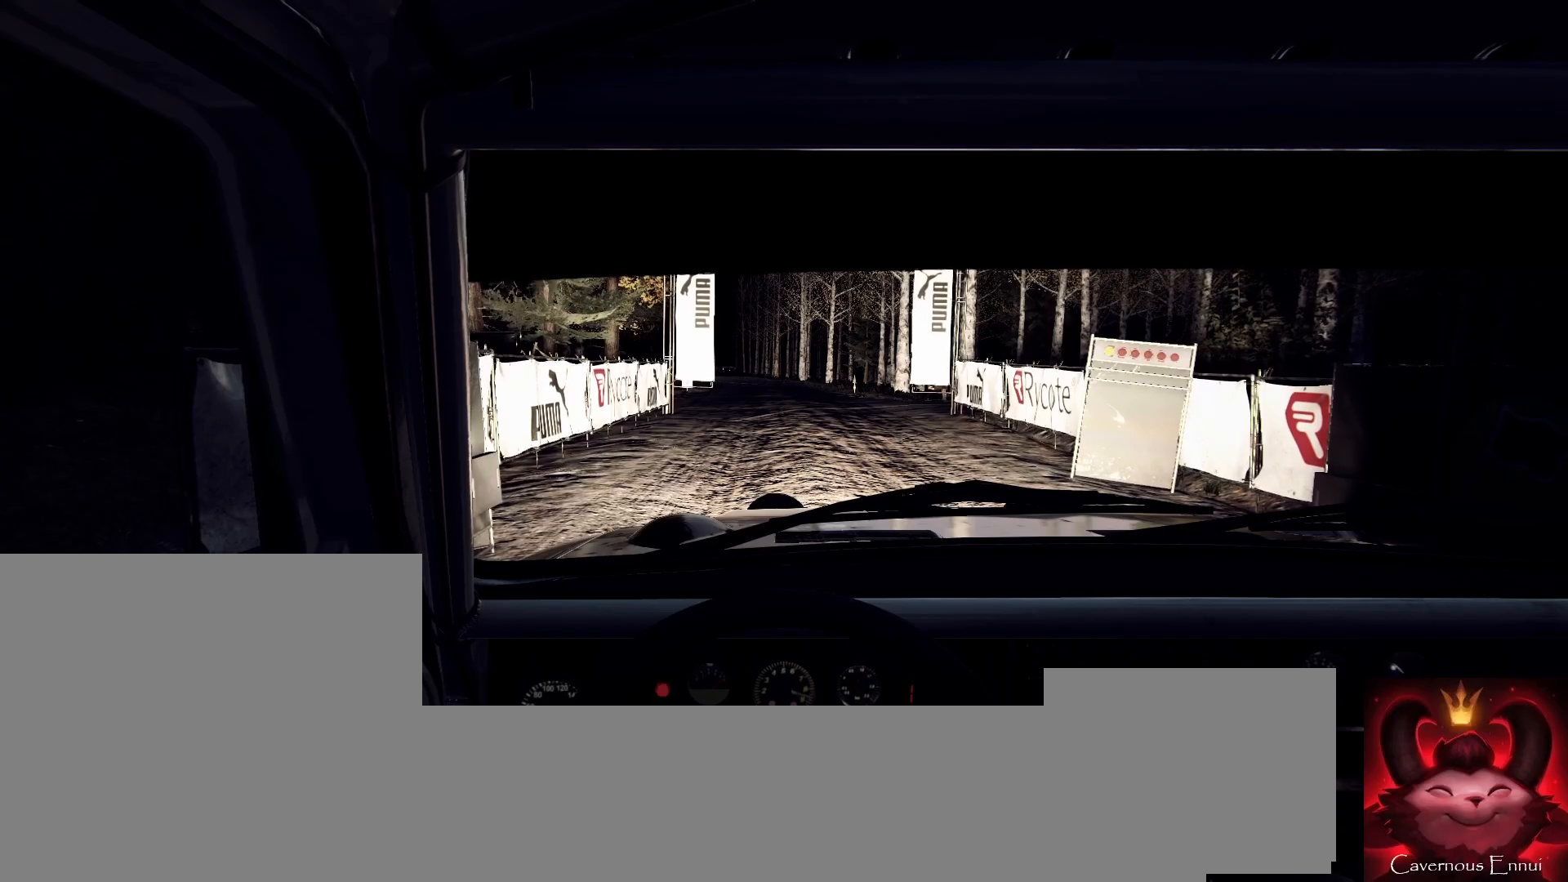
{"buttons": [], "left_stick": "center", "right_stick": "up", "events": [[467, "R2", "up"]]}
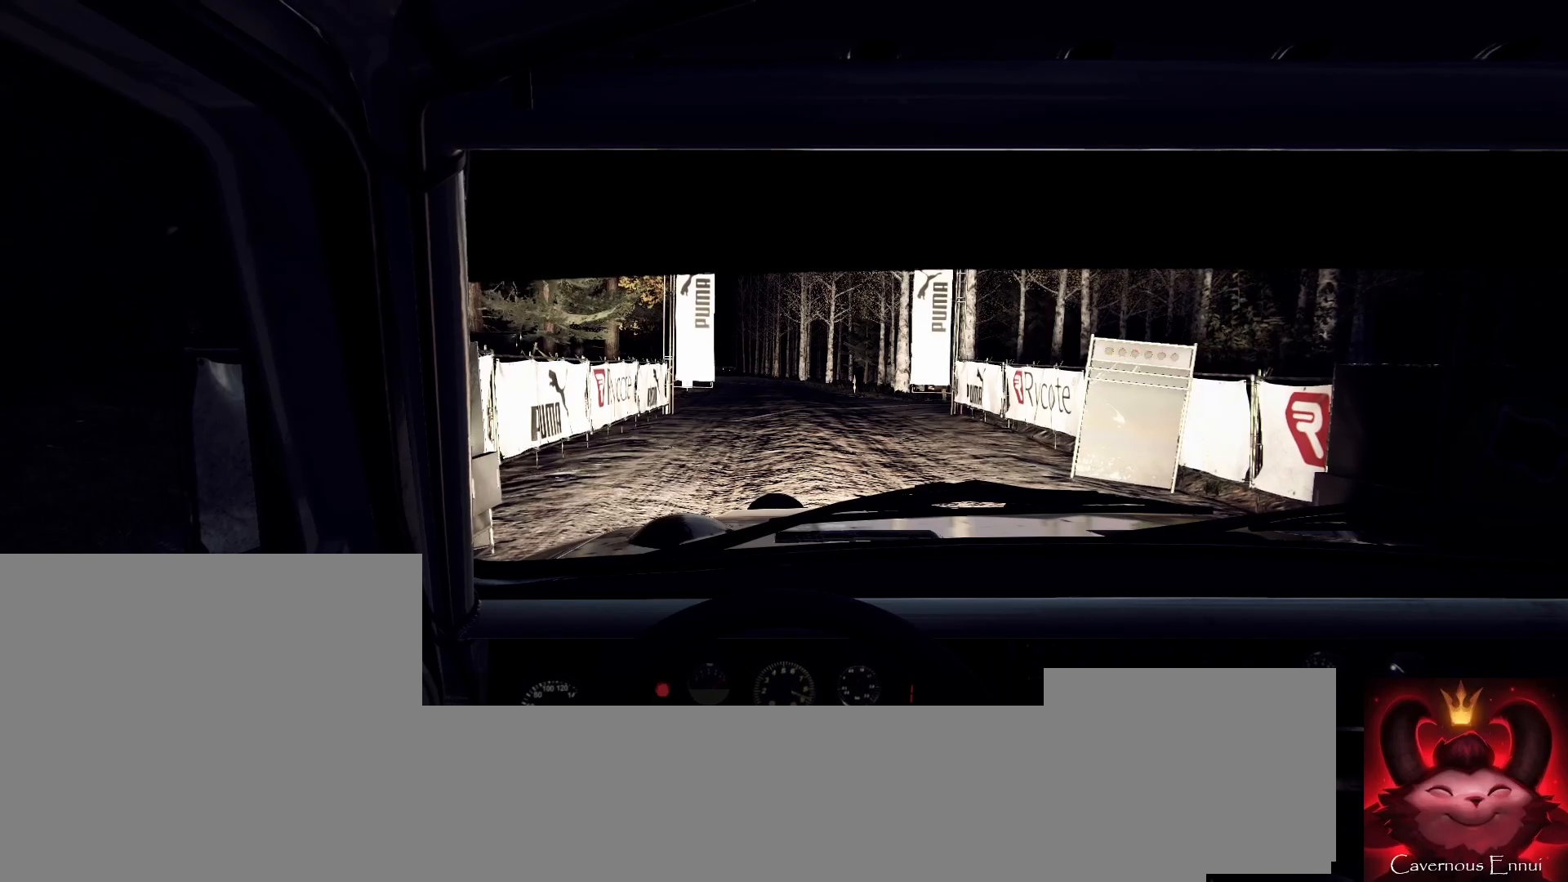
{"buttons": [], "left_stick": "center", "right_stick": "up", "events": []}
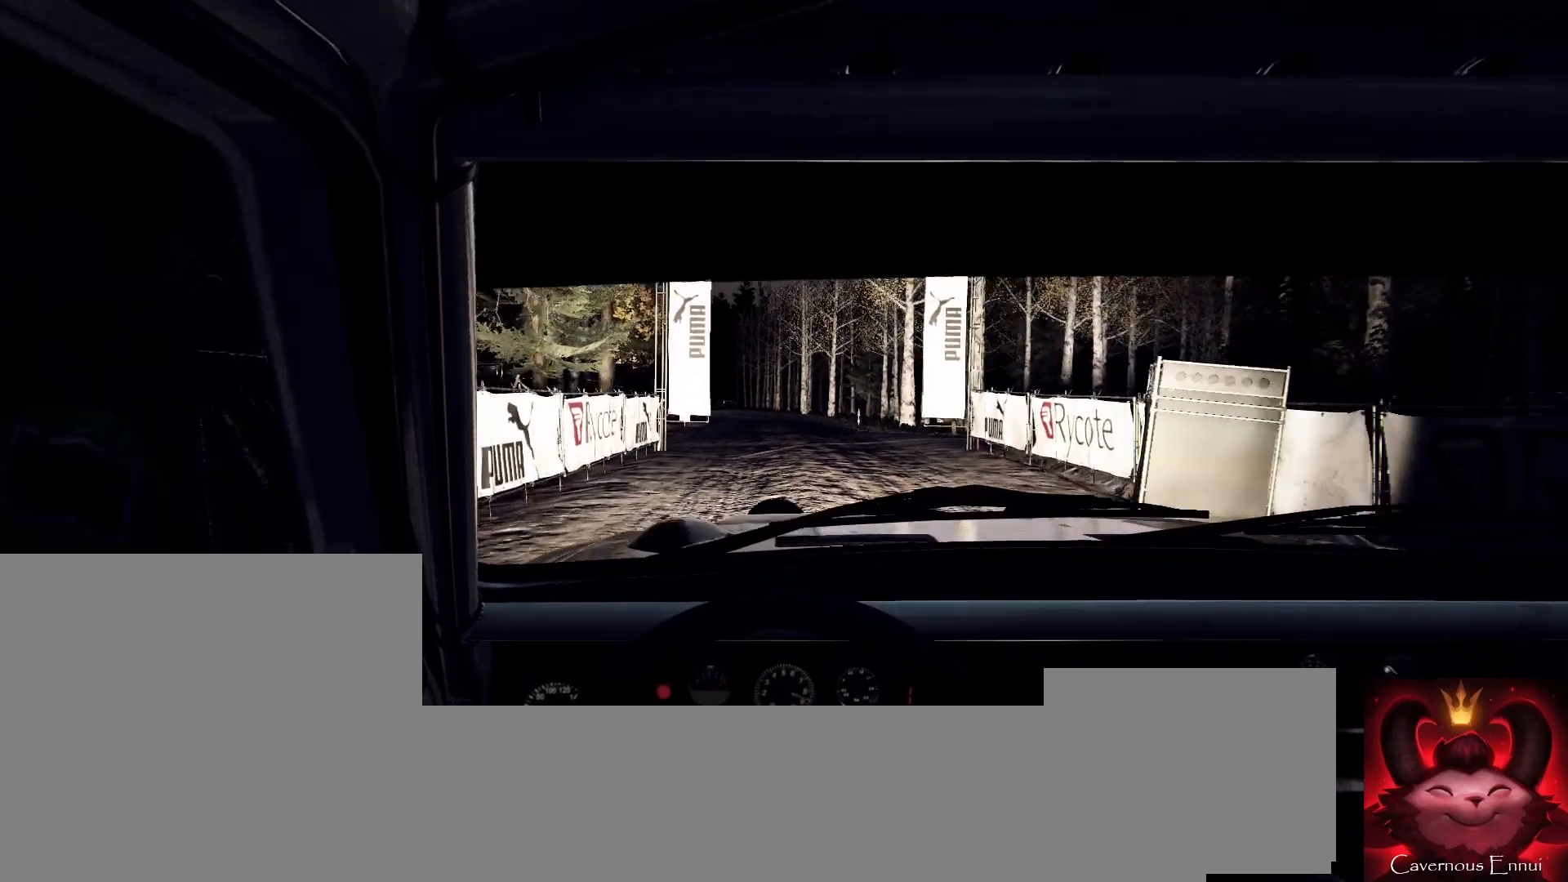
{"buttons": [], "left_stick": "center", "right_stick": "up", "events": [[433, "R1", "down"], [500, "R1", "up"]]}
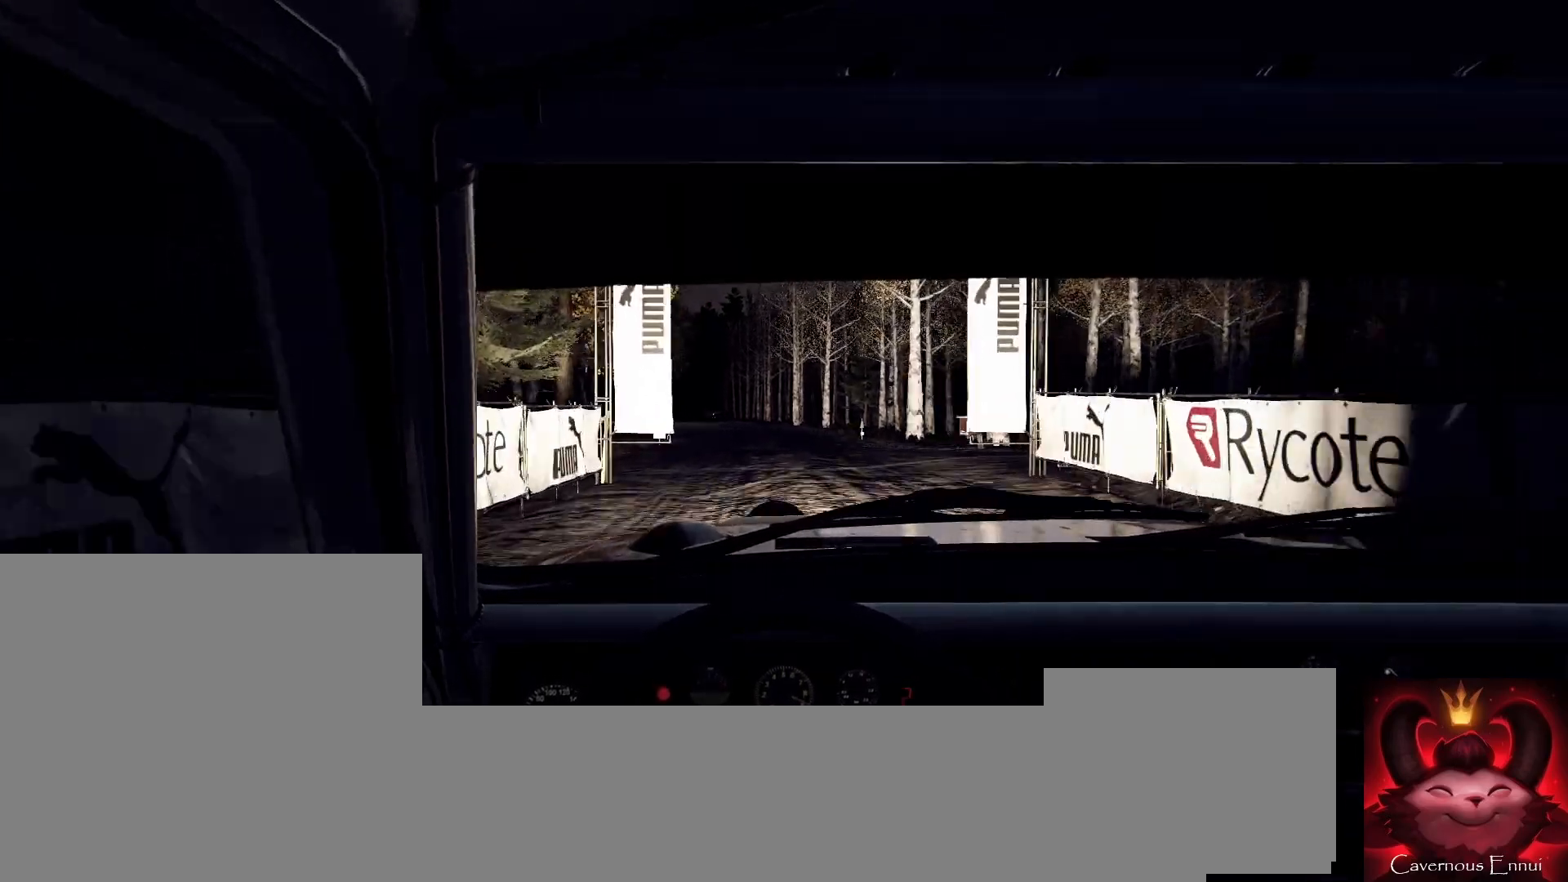
{"buttons": [], "left_stick": "center", "right_stick": "up", "events": [[333, "left_stick", "down-left"], [467, "left_stick", "center"]]}
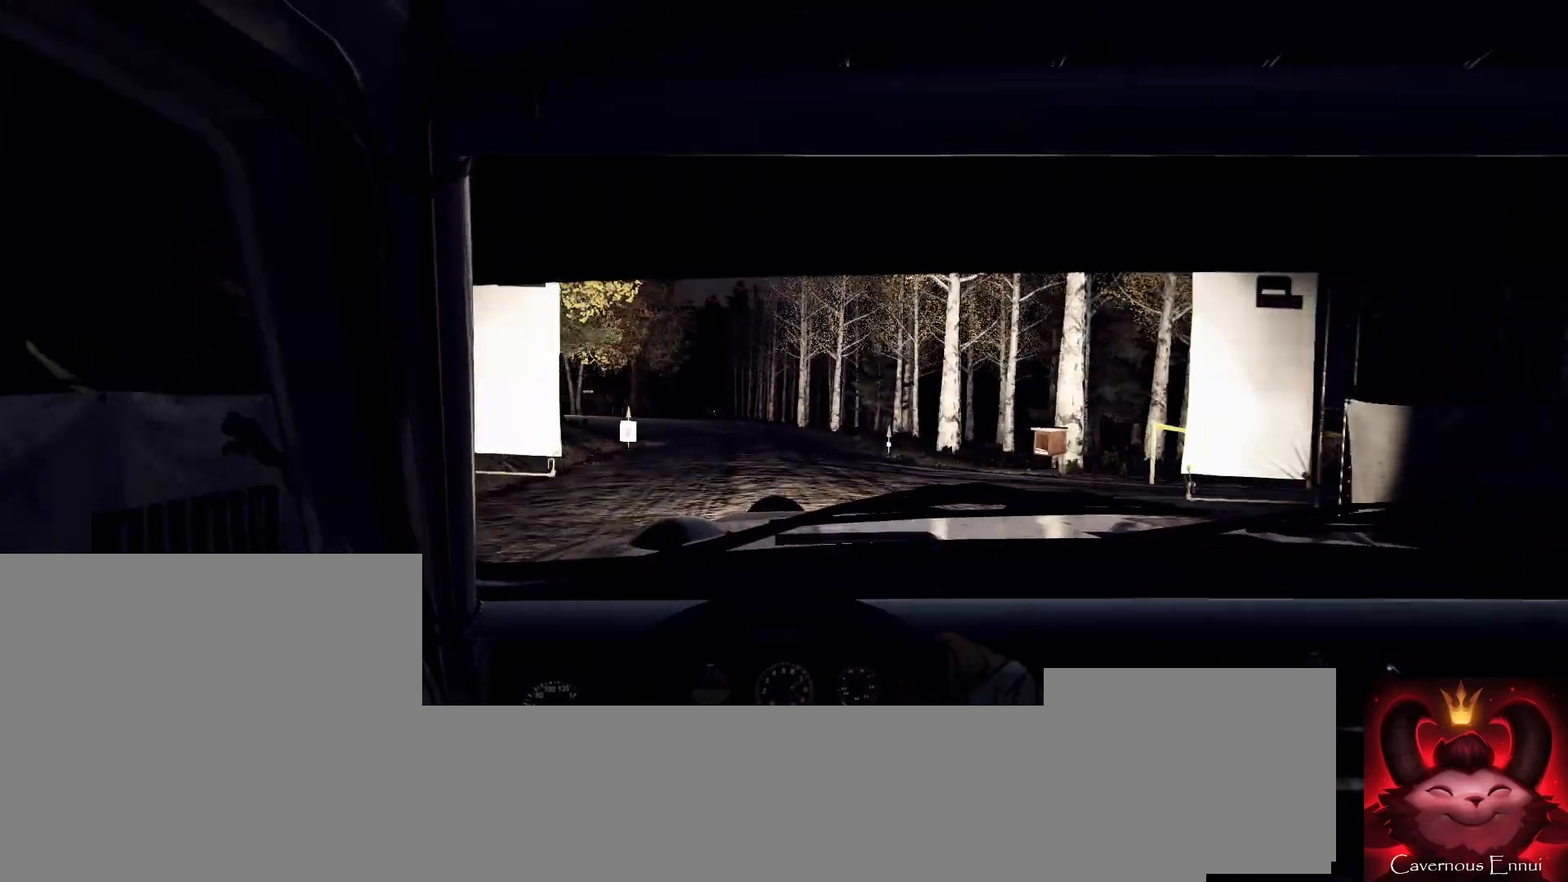
{"buttons": [], "left_stick": "center", "right_stick": "up", "events": [[233, "left_stick", "left"], [367, "left_stick", "center"]]}
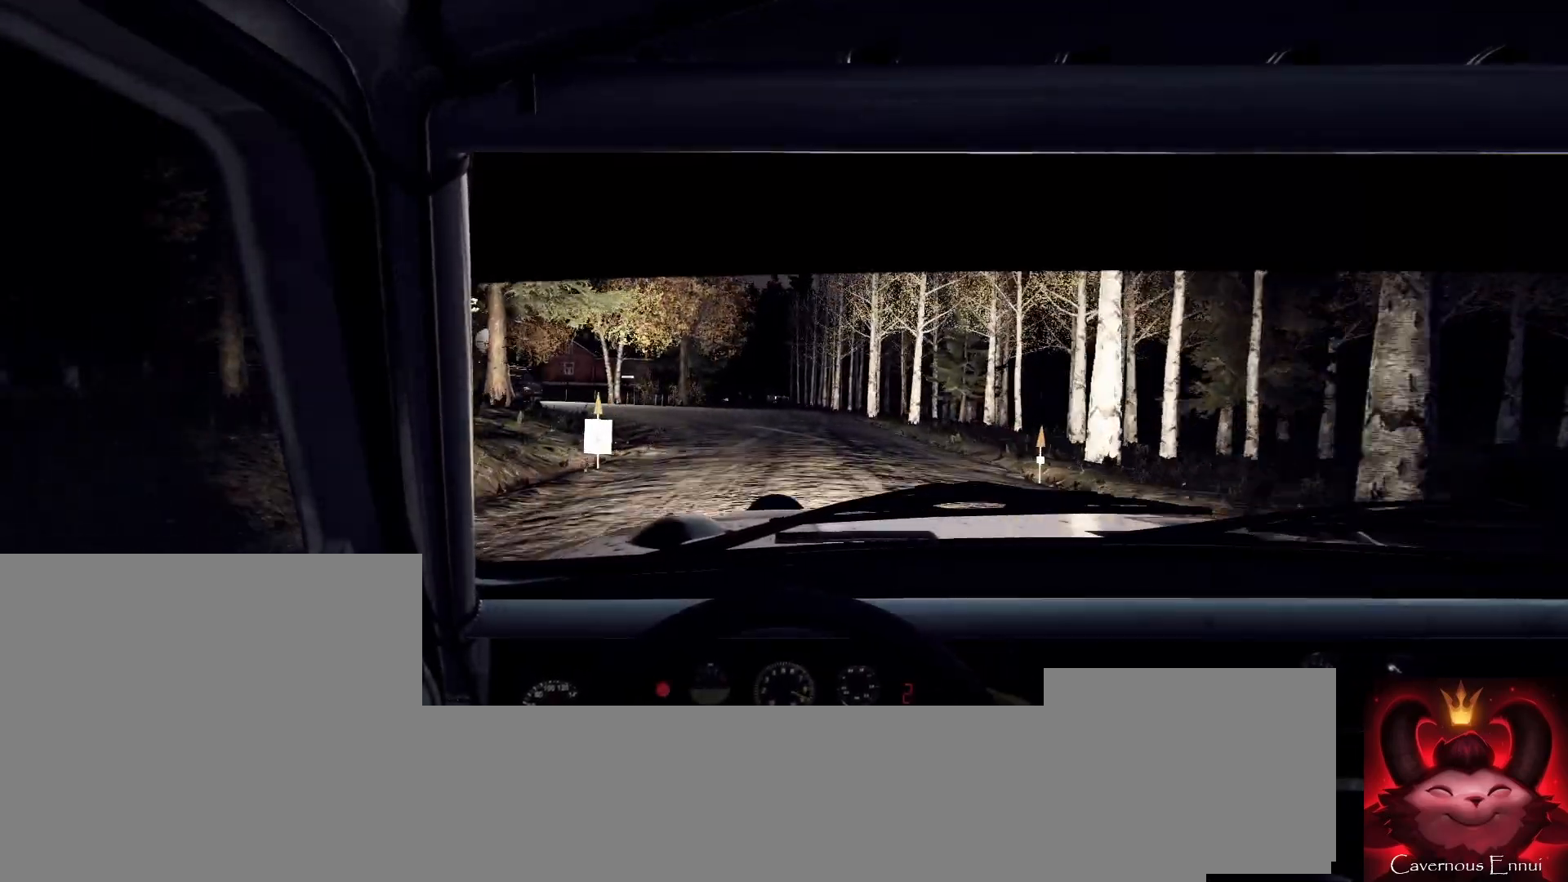
{"buttons": [], "left_stick": "right", "right_stick": "up", "events": [[200, "R1", "down"], [233, "R1", "up"], [400, "left_stick", "right"]]}
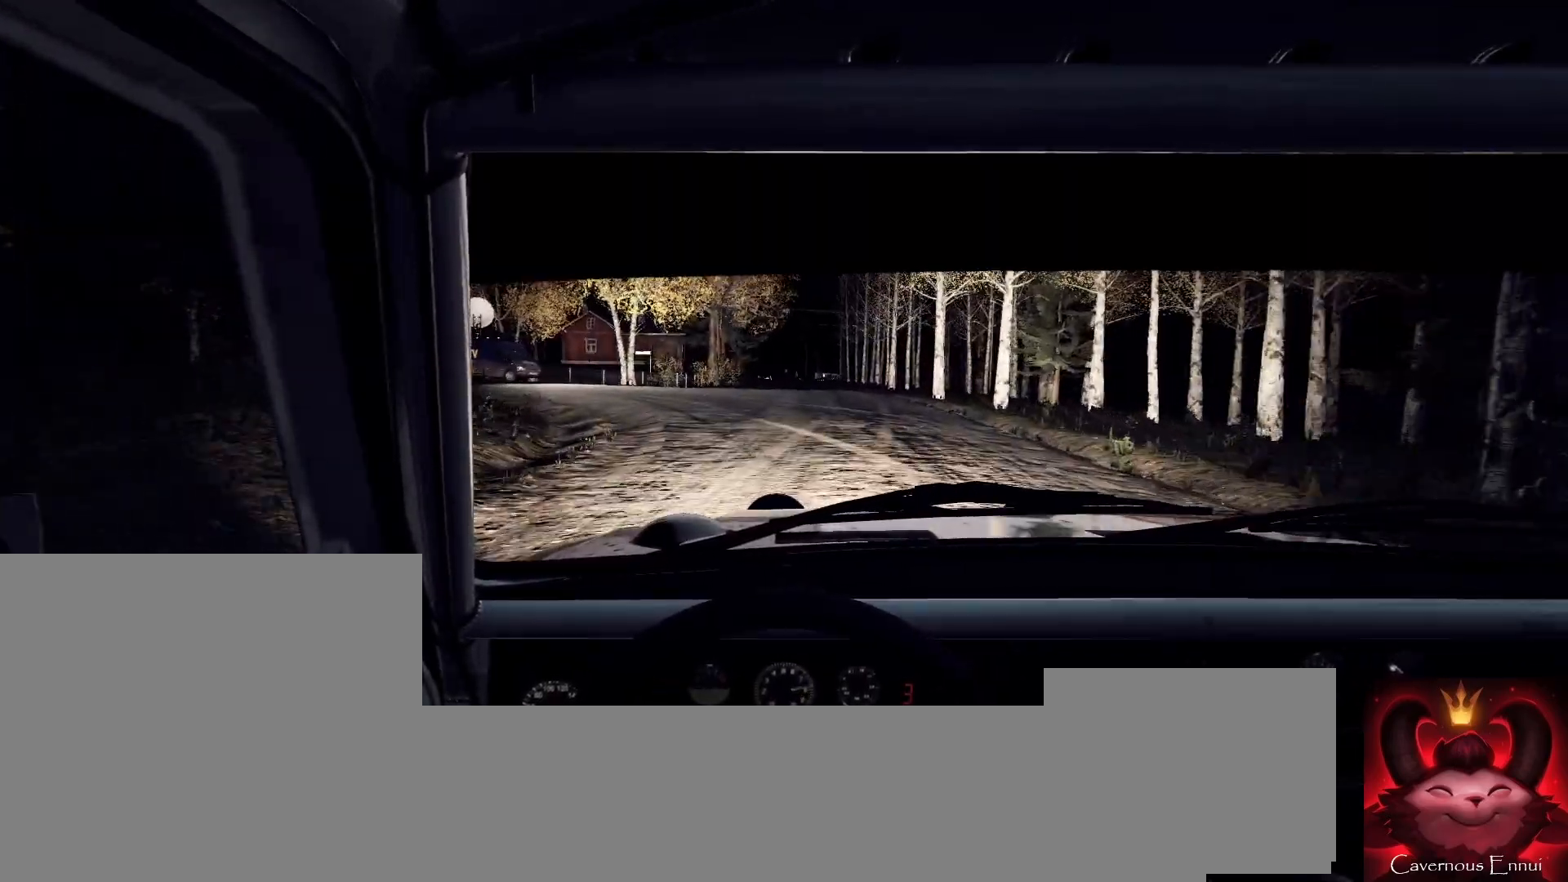
{"buttons": [], "left_stick": "center", "right_stick": "up", "events": [[33, "left_stick", "center"]]}
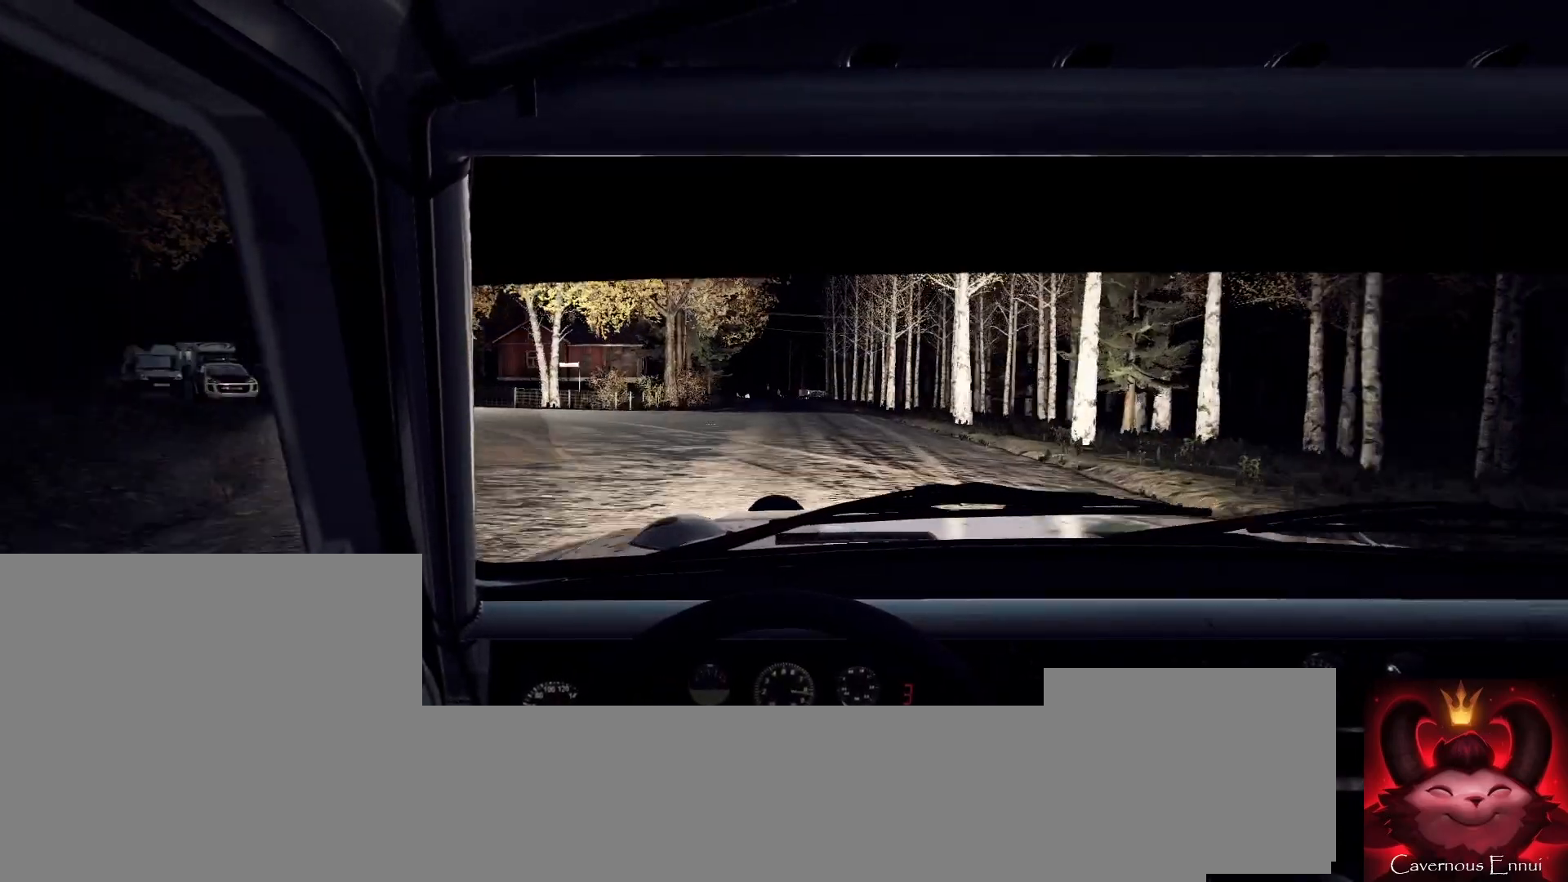
{"buttons": [], "left_stick": "center", "right_stick": "up", "events": [[200, "left_stick", "left"], [333, "left_stick", "center"], [433, "R1", "down"], [467, "R1", "up"]]}
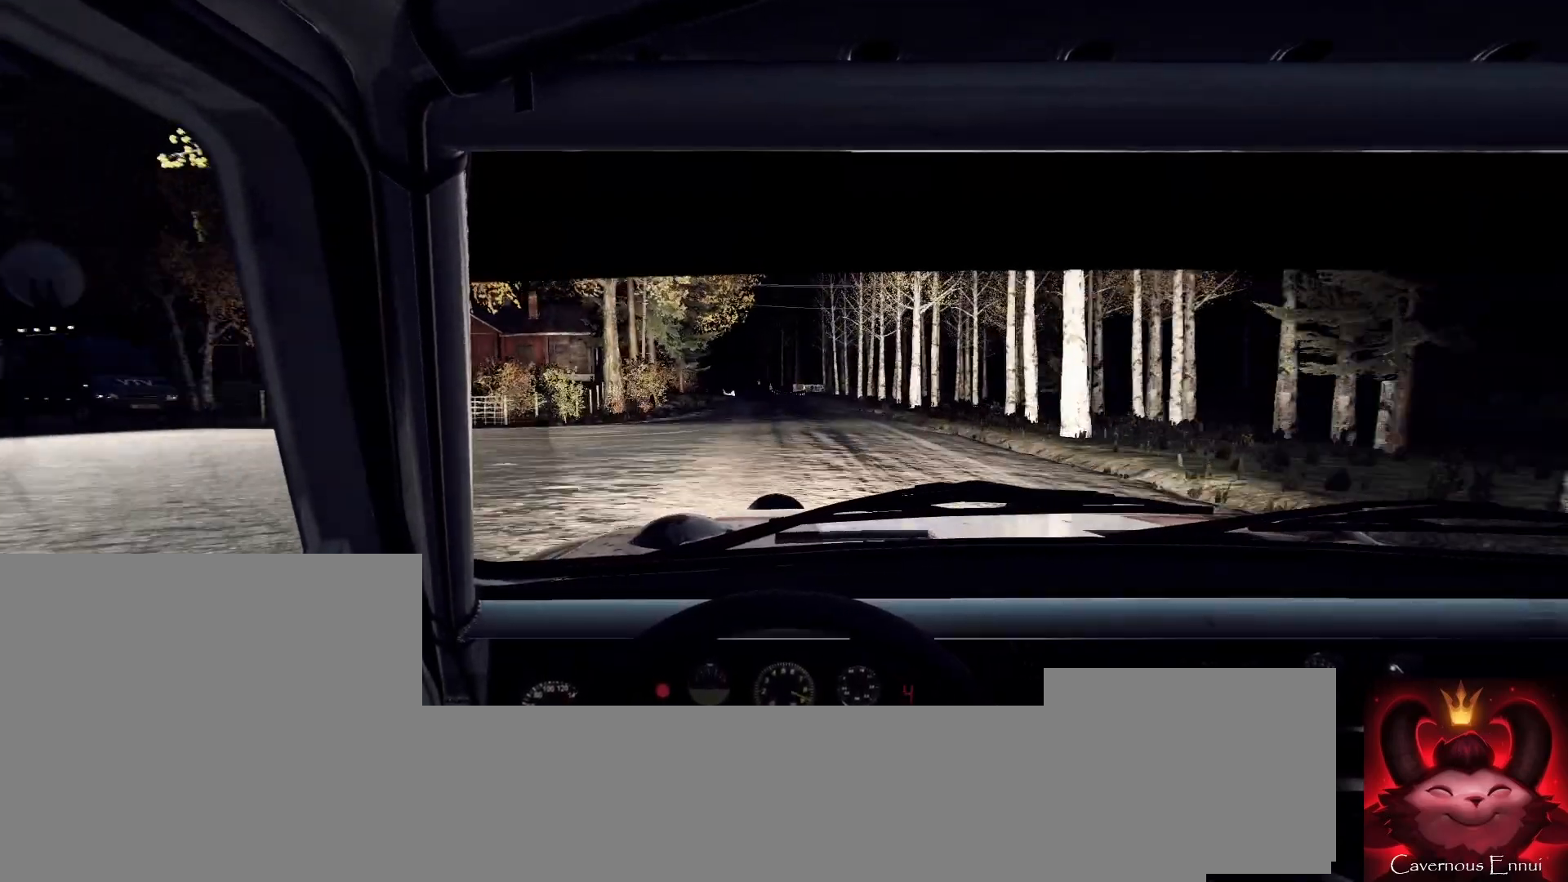
{"buttons": [], "left_stick": "center", "right_stick": "up", "events": [[300, "left_stick", "left"], [467, "left_stick", "center"]]}
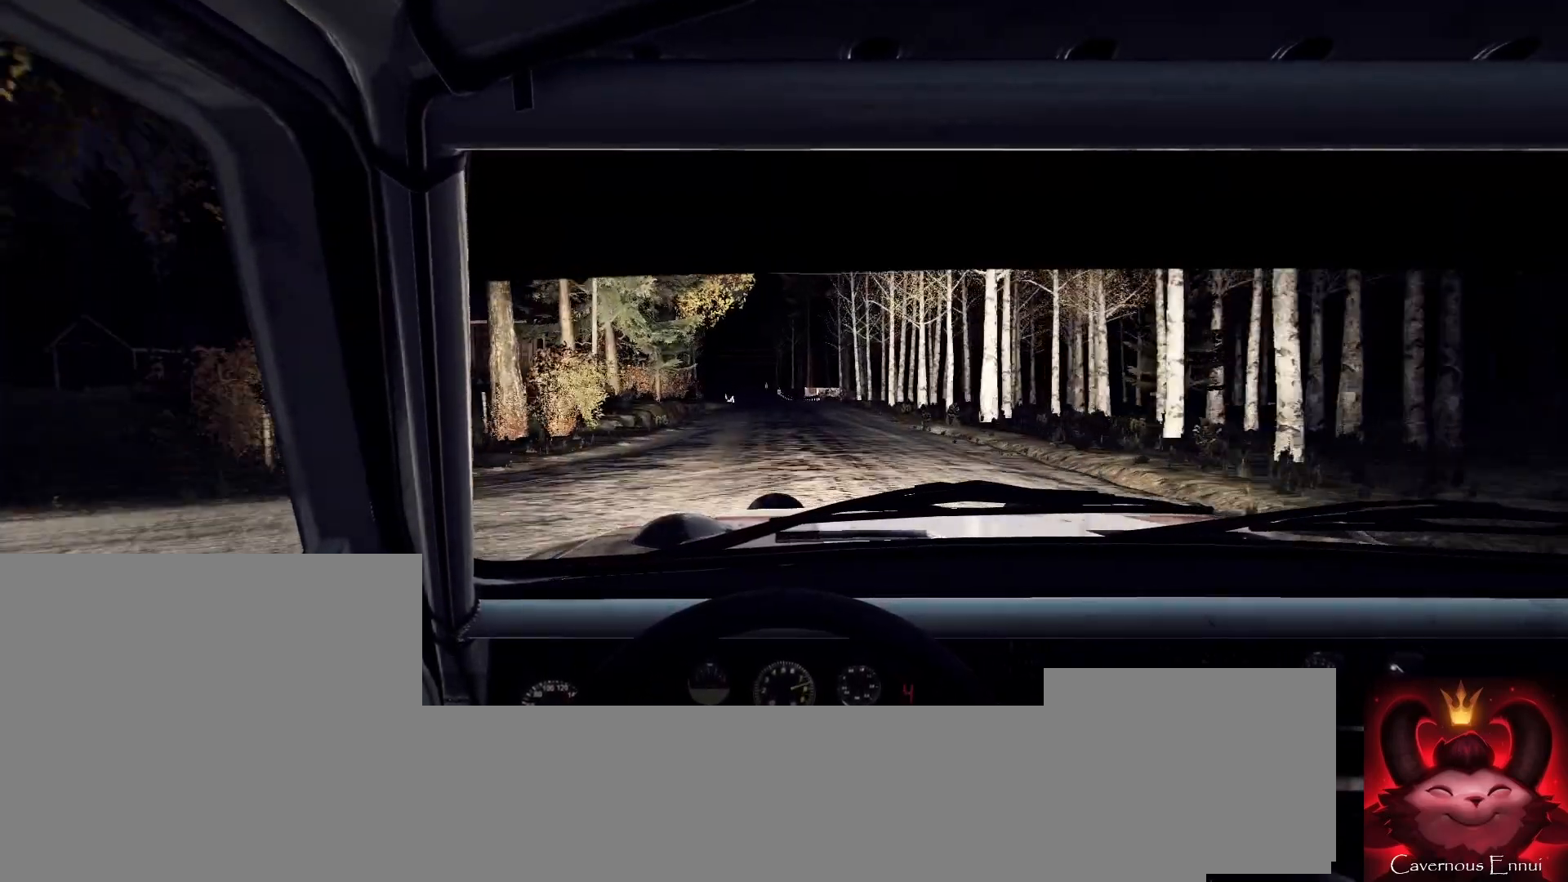
{"buttons": [], "left_stick": "right", "right_stick": "up", "events": [[500, "left_stick", "right"]]}
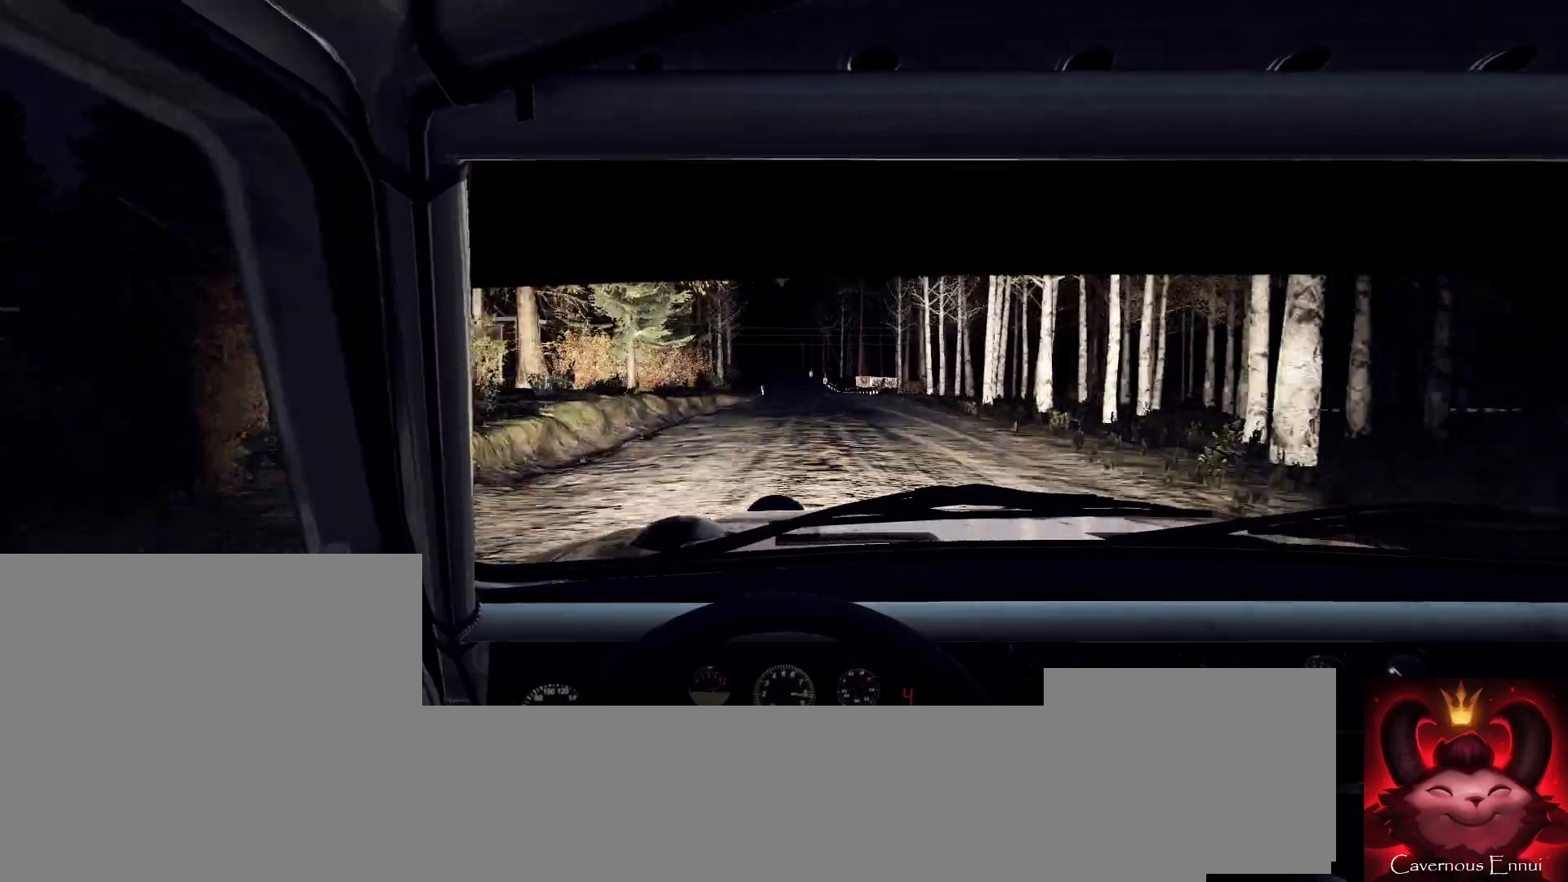
{"buttons": [], "left_stick": "center", "right_stick": "up", "events": [[100, "left_stick", "center"], [367, "left_stick", "down-left"], [500, "left_stick", "center"]]}
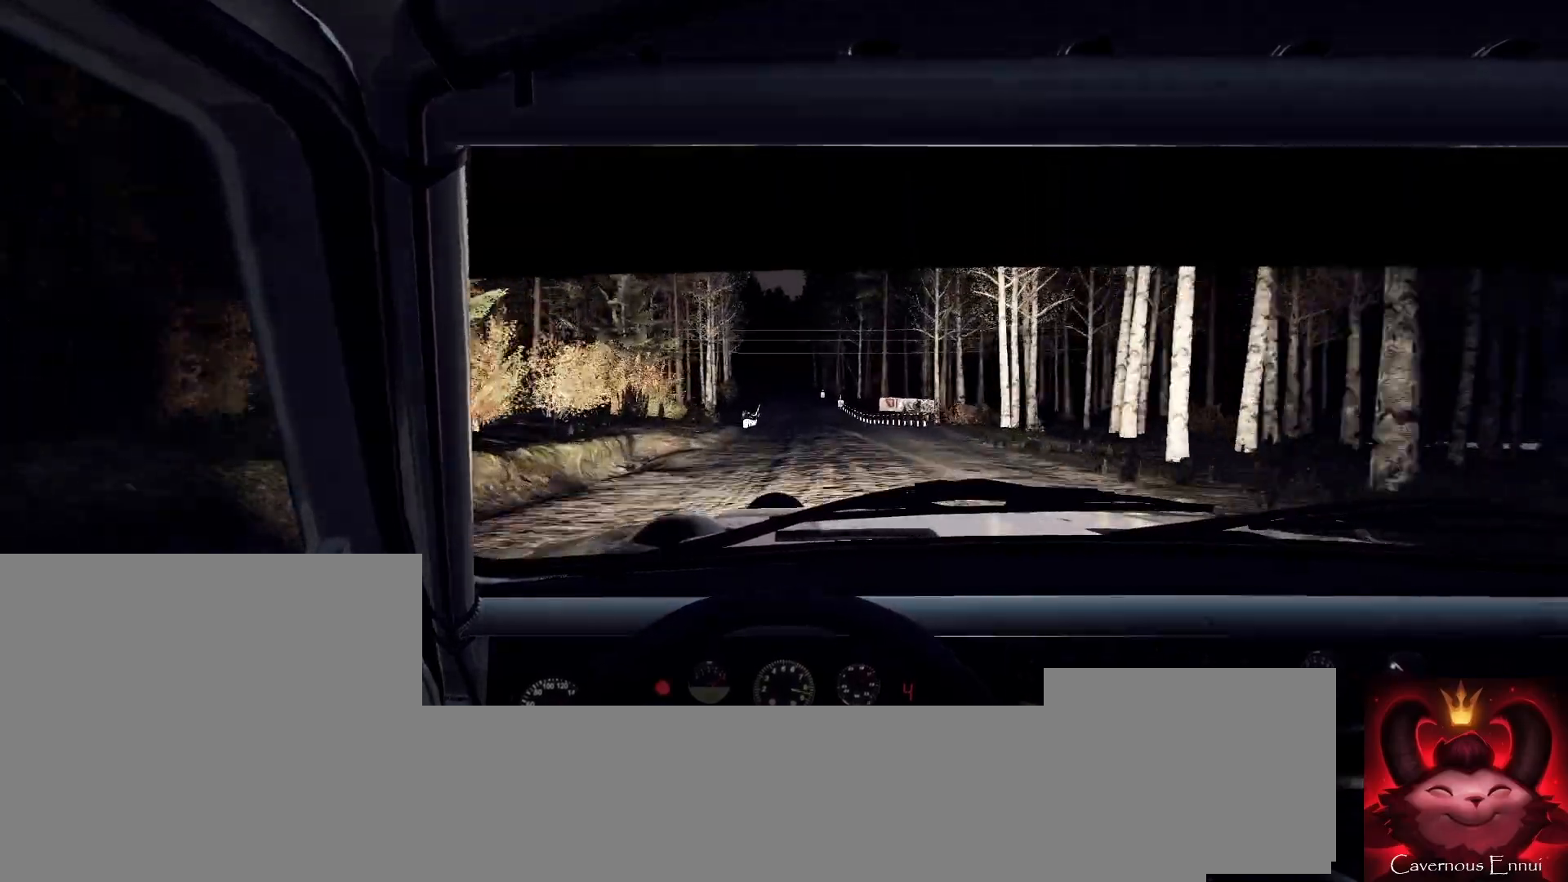
{"buttons": [], "left_stick": "right", "right_stick": "up", "events": [[100, "R1", "down"], [133, "R1", "up"], [467, "left_stick", "right"]]}
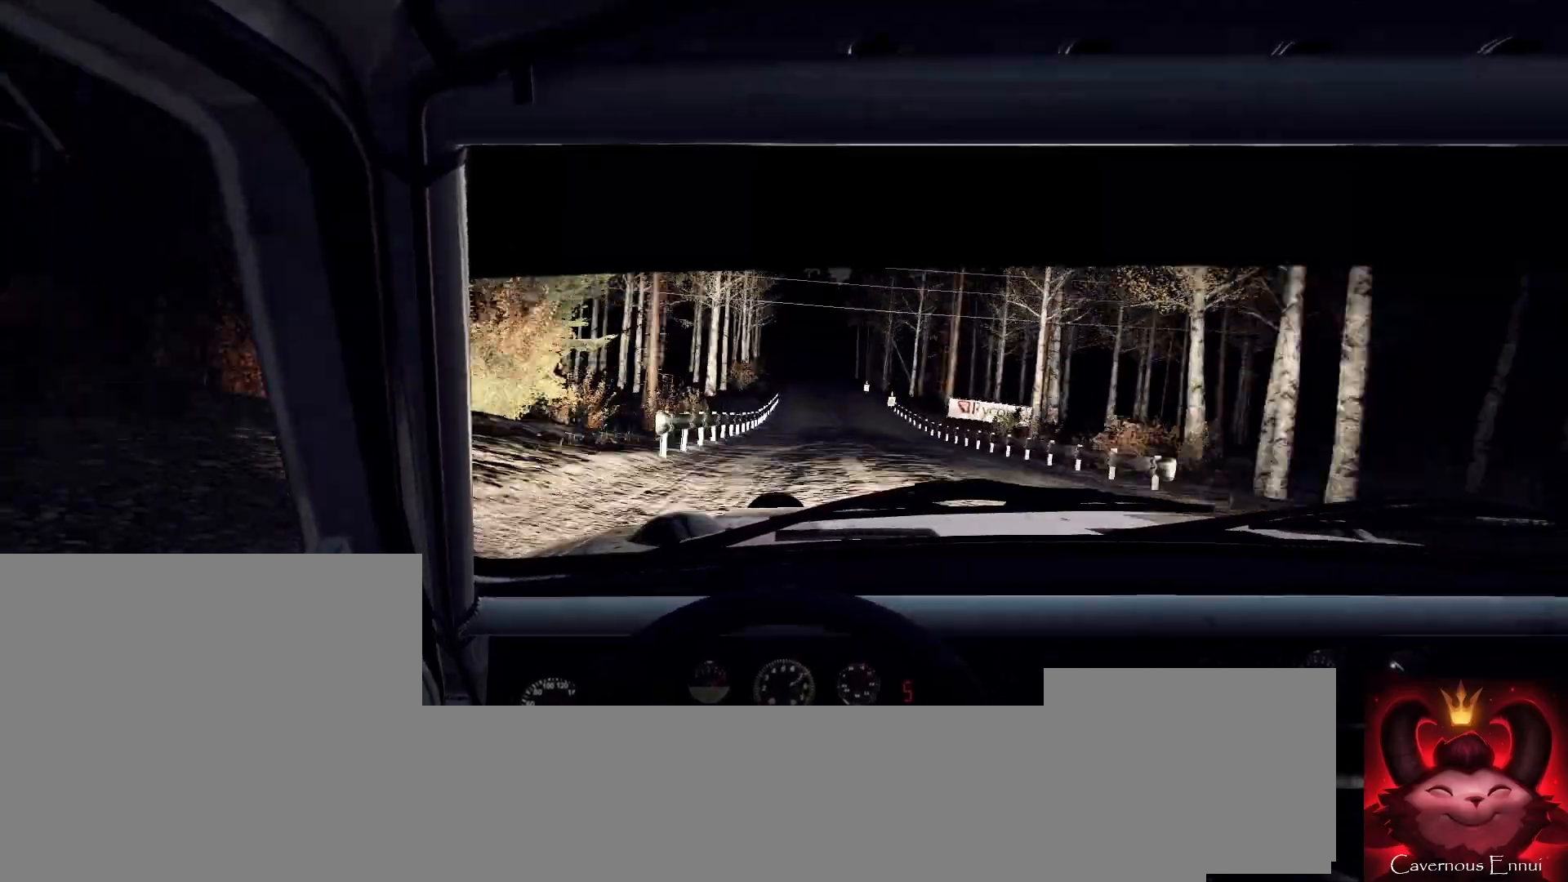
{"buttons": [], "left_stick": "center", "right_stick": "center", "events": [[67, "left_stick", "center"], [300, "left_stick", "right"], [433, "right_stick", "center"], [467, "left_stick", "center"]]}
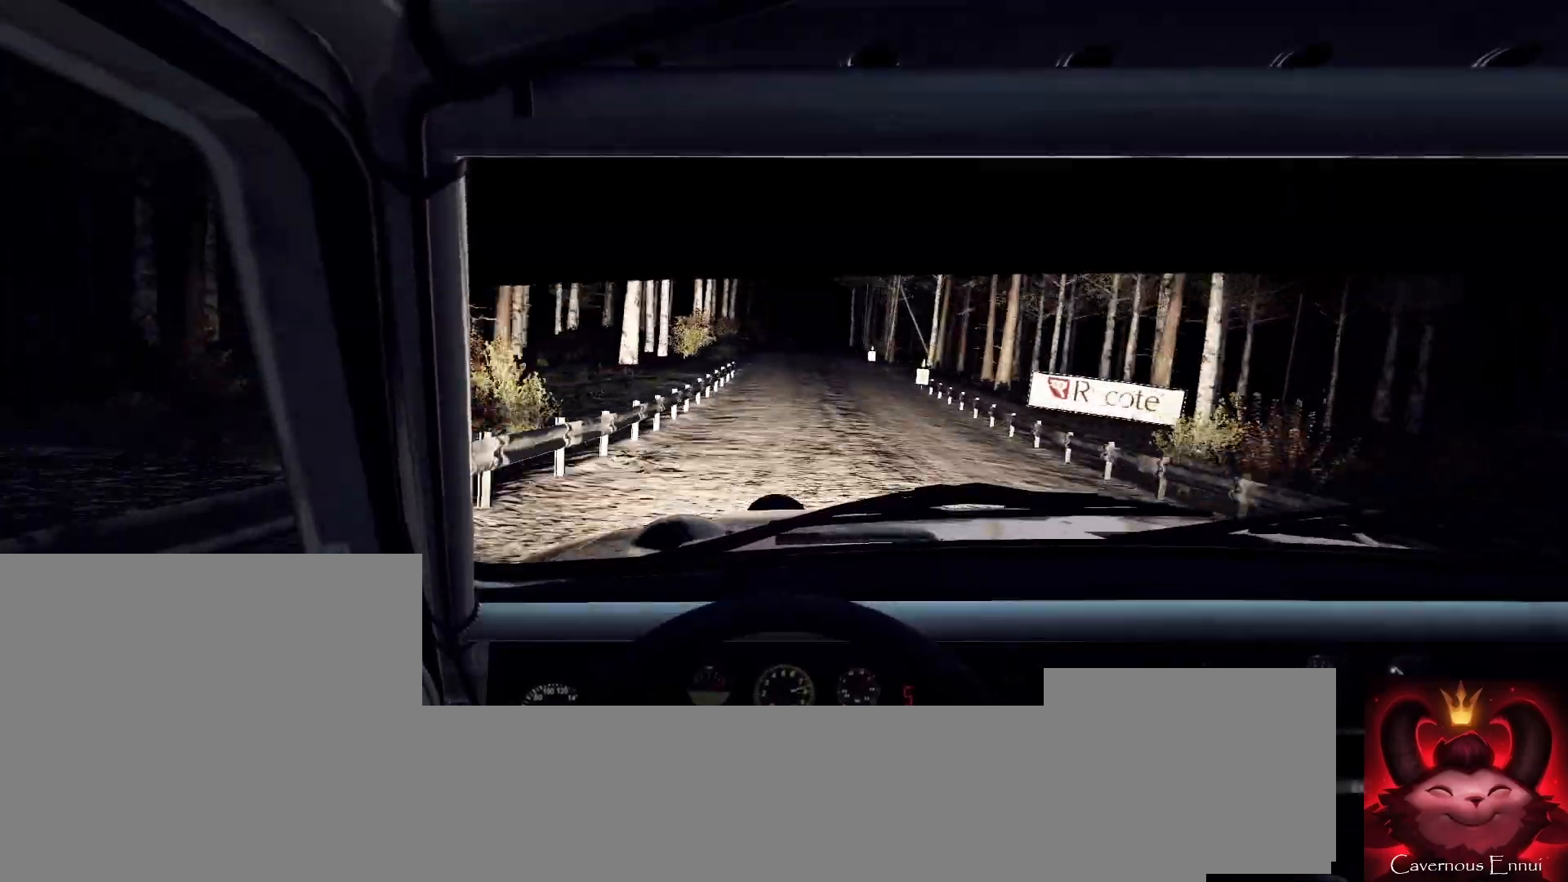
{"buttons": [], "left_stick": "left", "right_stick": "center", "events": [[133, "right_stick", "up"], [167, "left_stick", "down-left"], [267, "right_stick", "center"], [333, "left_stick", "center"], [467, "left_stick", "left"]]}
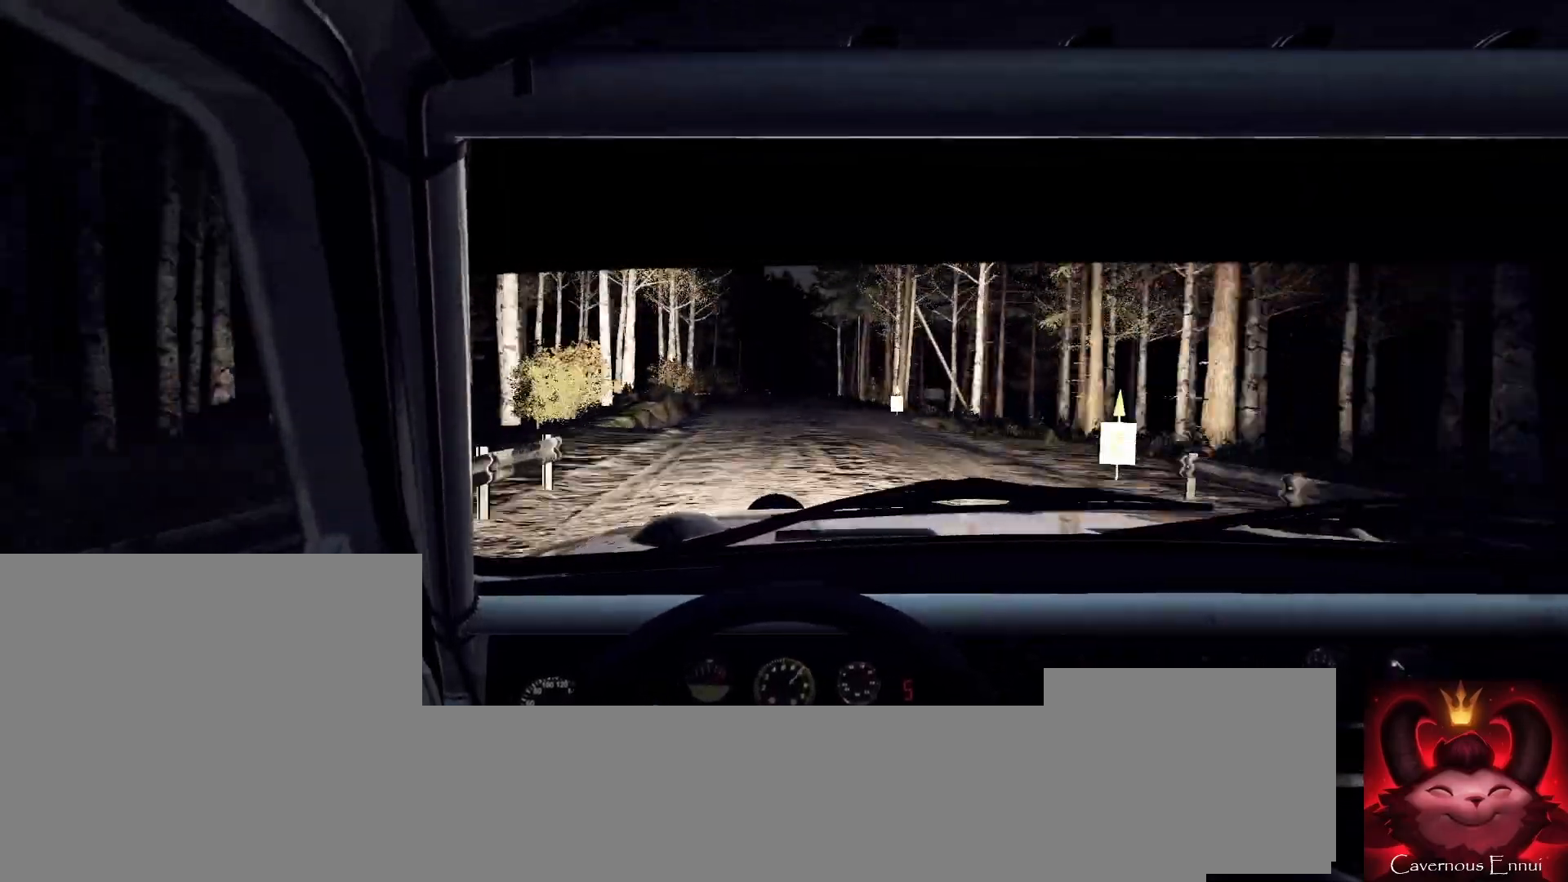
{"buttons": [], "left_stick": "center", "right_stick": "up", "events": [[33, "left_stick", "center"], [133, "right_stick", "up"], [267, "left_stick", "right"], [367, "left_stick", "center"]]}
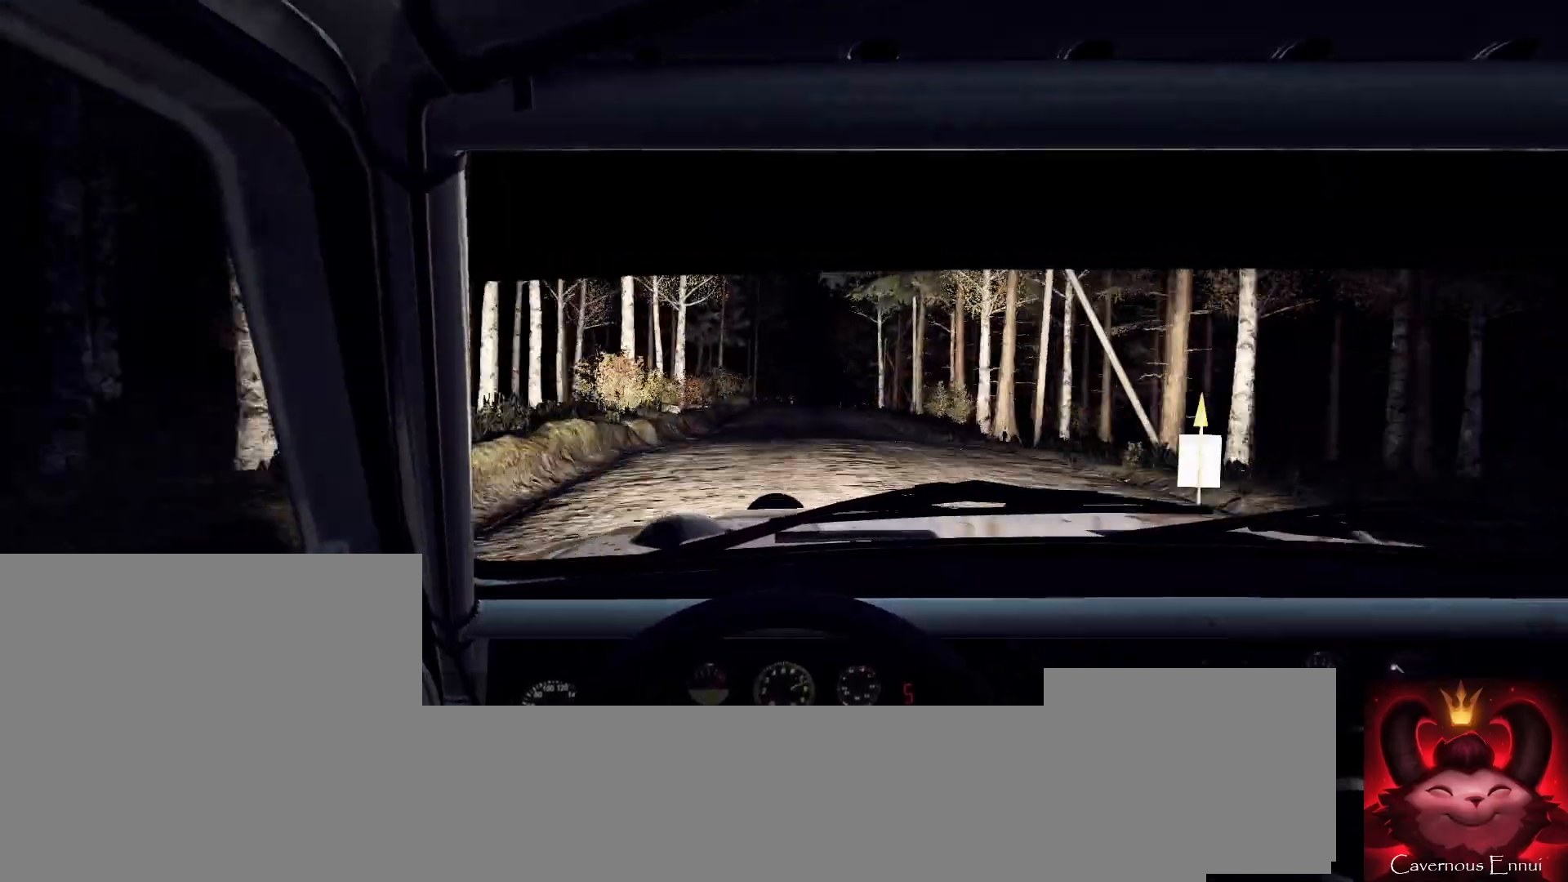
{"buttons": [], "left_stick": "right", "right_stick": "center", "events": [[100, "left_stick", "right"], [200, "right_stick", "center"], [333, "left_stick", "center"], [500, "left_stick", "right"]]}
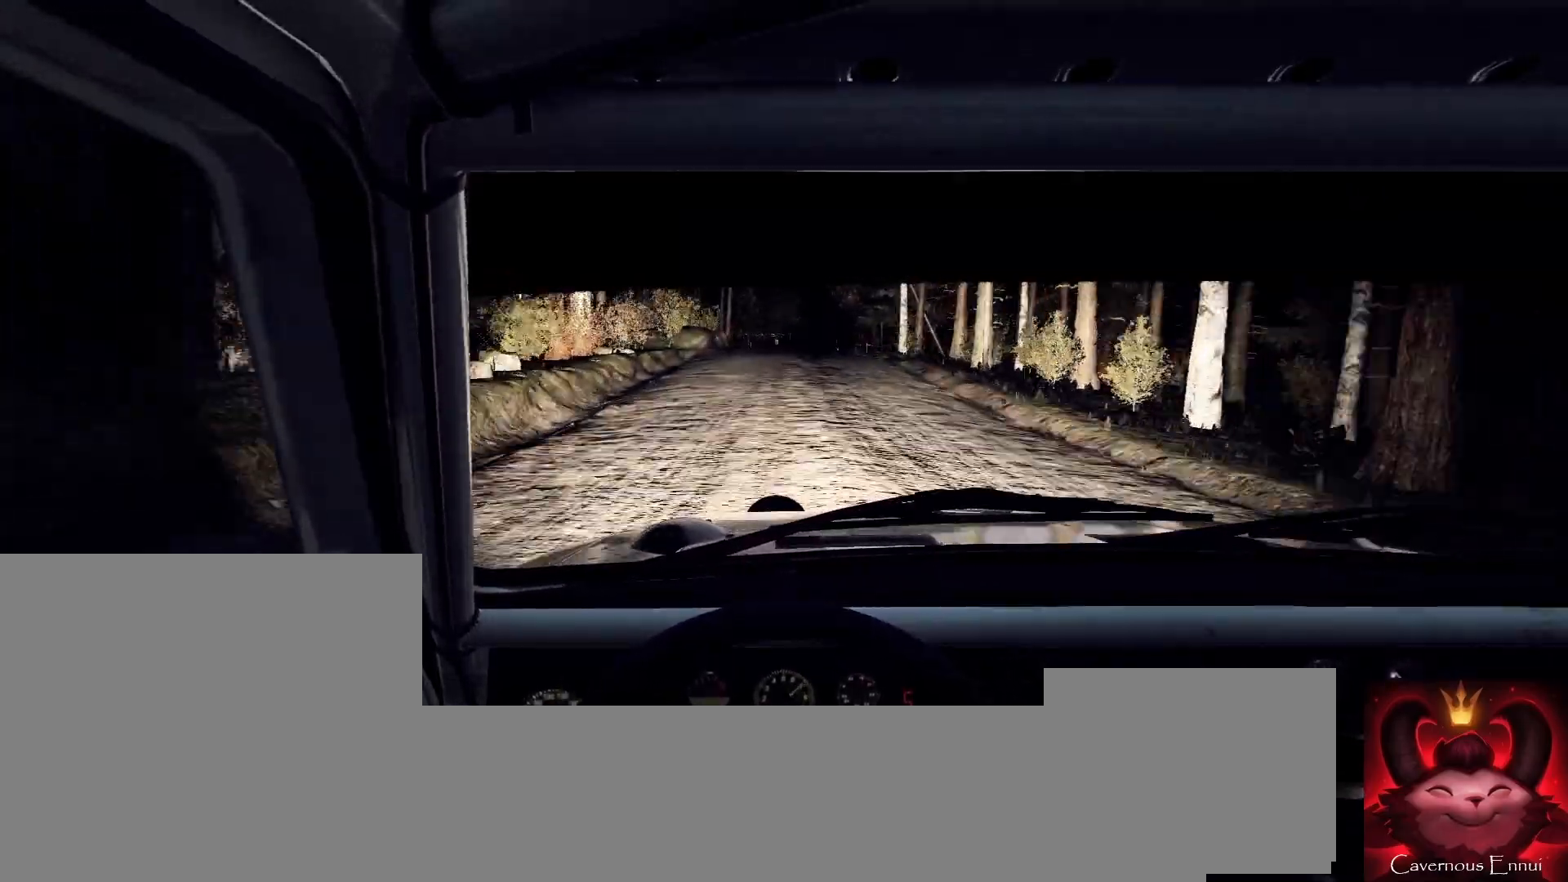
{"buttons": [], "left_stick": "down-left", "right_stick": "up", "events": [[100, "right_stick", "up"], [167, "L2", "down"], [200, "left_stick", "center"], [200, "right_stick", "center"], [267, "L2", "up"], [433, "left_stick", "down-left"], [500, "right_stick", "up"]]}
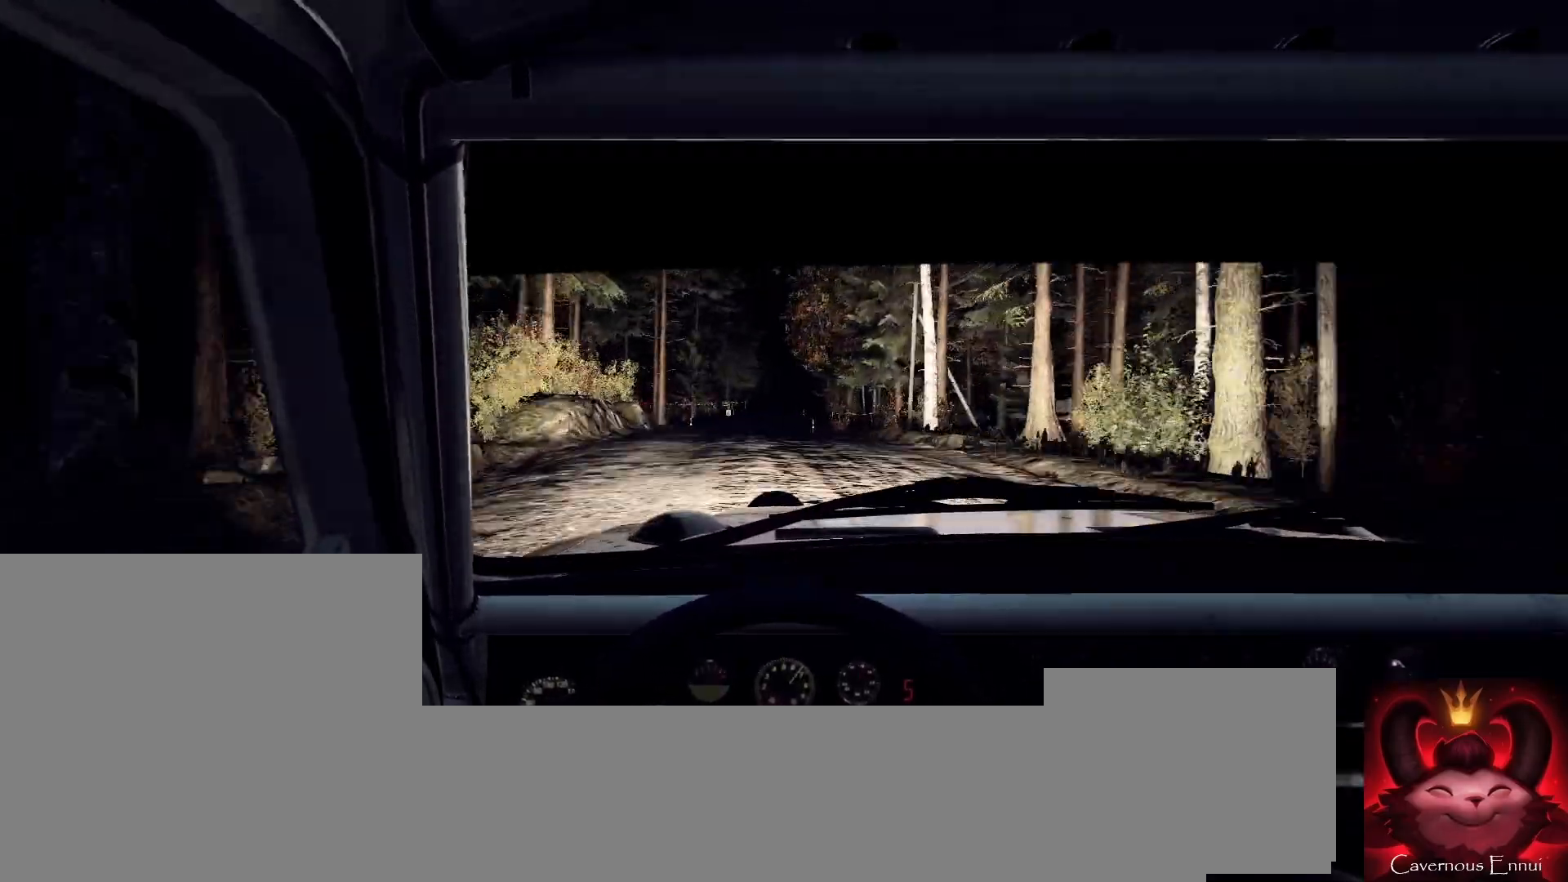
{"buttons": [], "left_stick": "down-left", "right_stick": "center", "events": [[100, "left_stick", "center"], [400, "left_stick", "down-left"], [467, "right_stick", "center"]]}